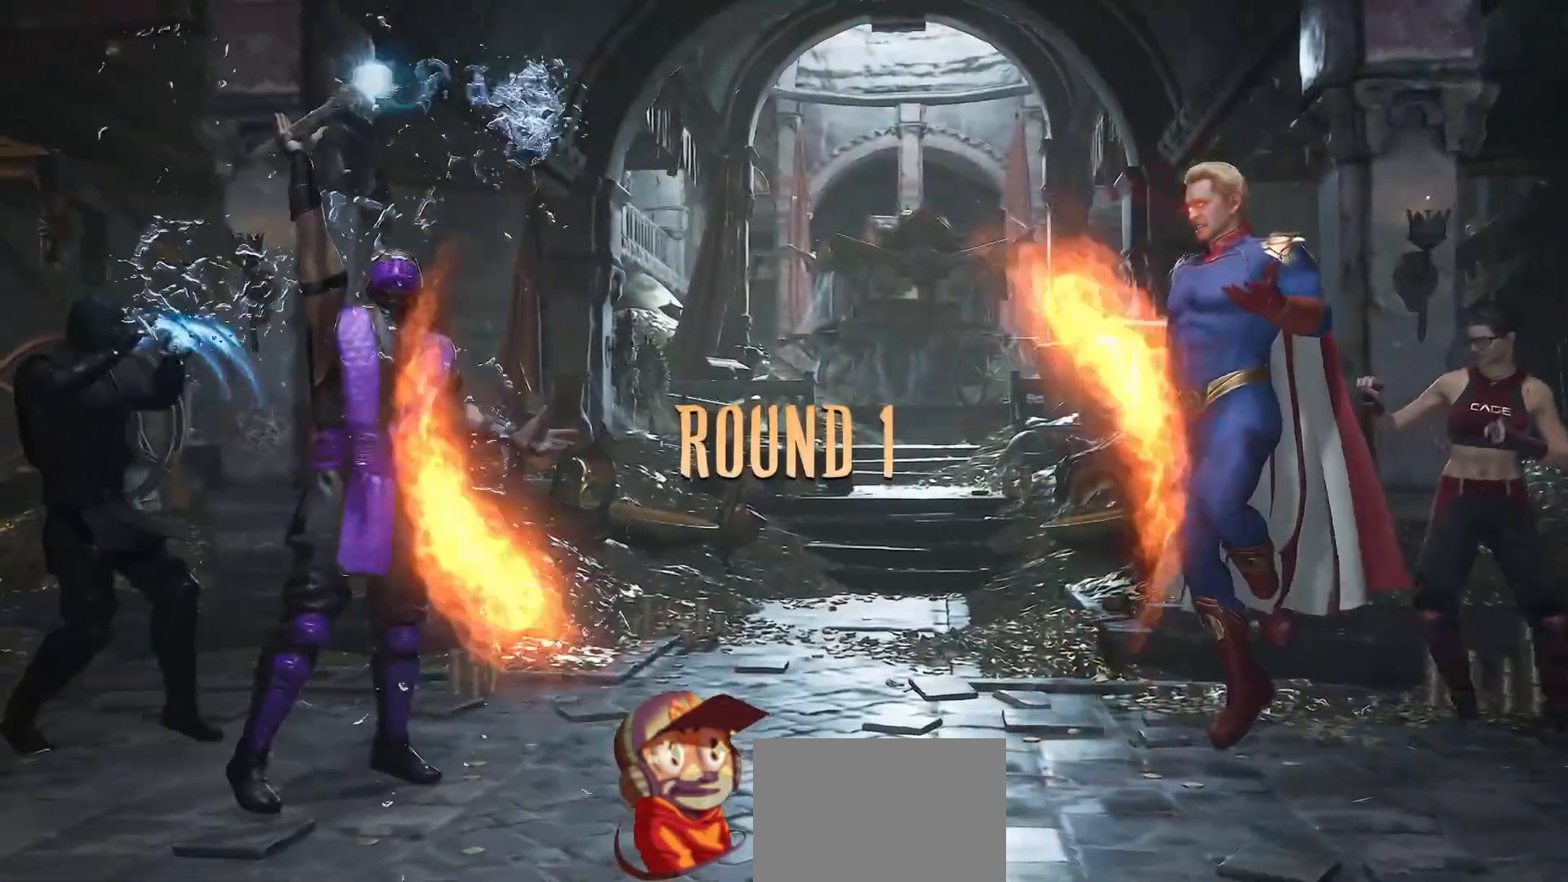
Gameplay with a controller (arcade stick); each line is a JSON object with the inputs held at the frame after it. "events" lists button and stick changes between this image and that frame as [ms after this image, input, new state], when the widget could be followed in between. Not read: L3 R3.
{"buttons": [], "events": []}
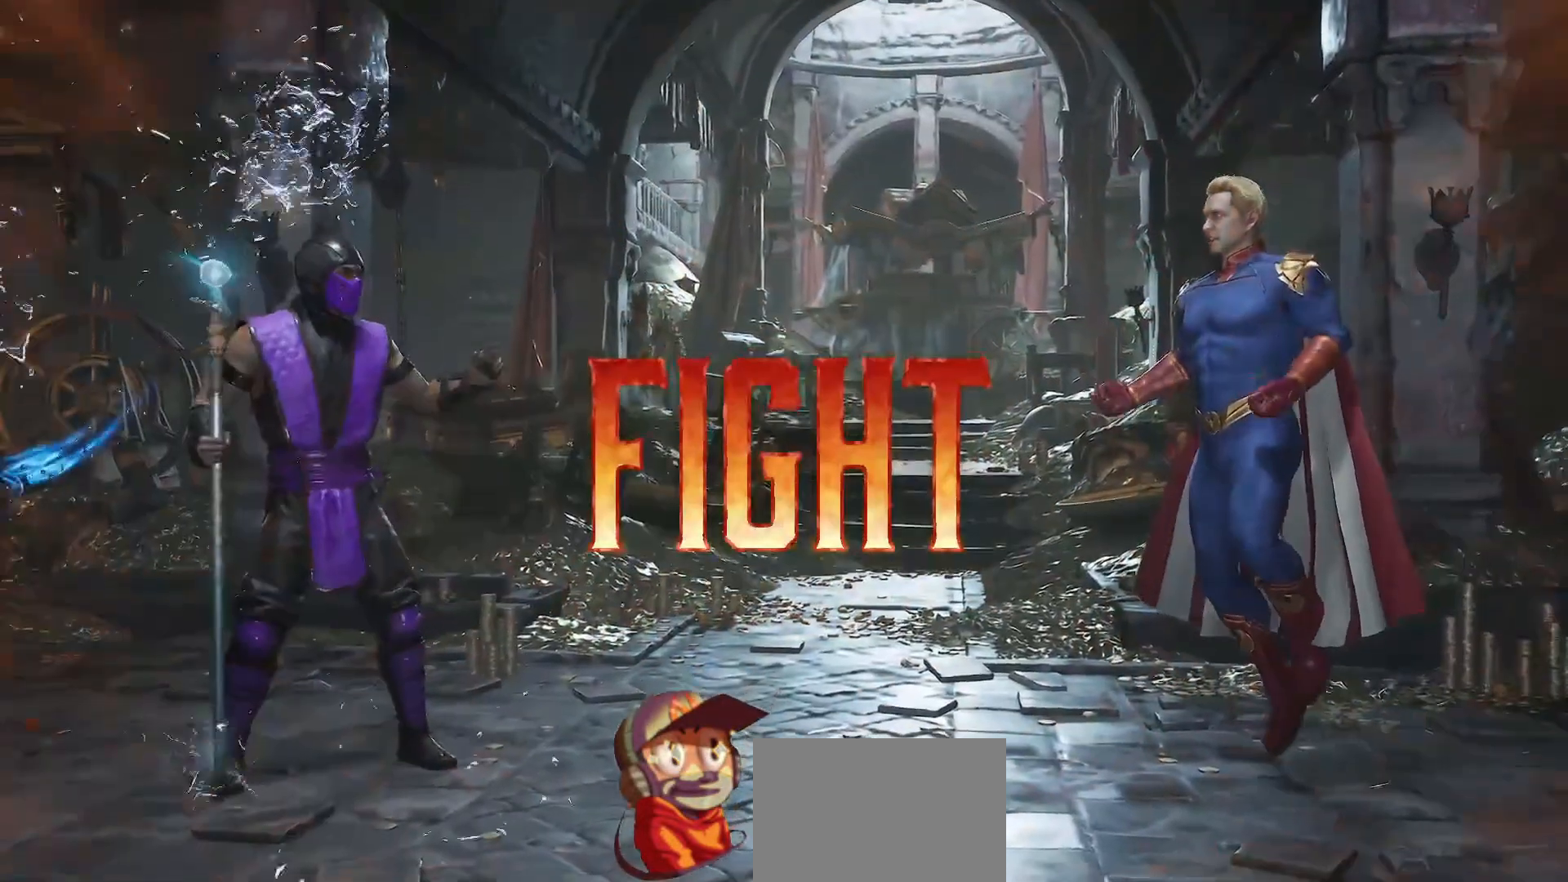
{"buttons": ["R1"], "events": [[483, "R1", "down"]]}
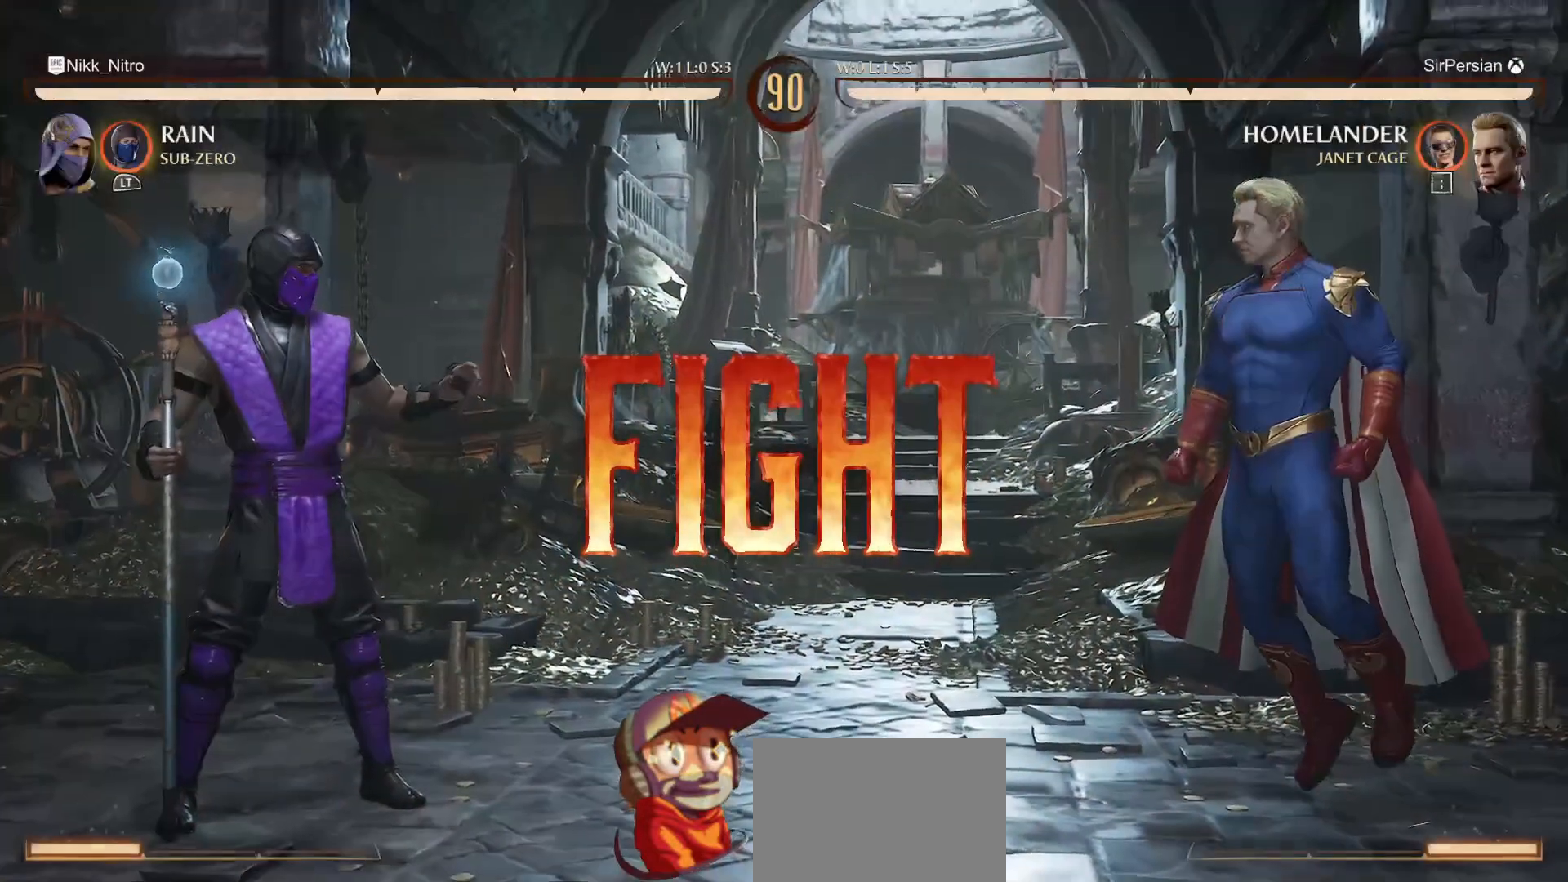
{"buttons": [], "events": [[67, "R1", "up"], [167, "R1", "down"], [233, "R1", "up"], [383, "DPAD_RIGHT", "down"], [483, "DPAD_RIGHT", "up"]]}
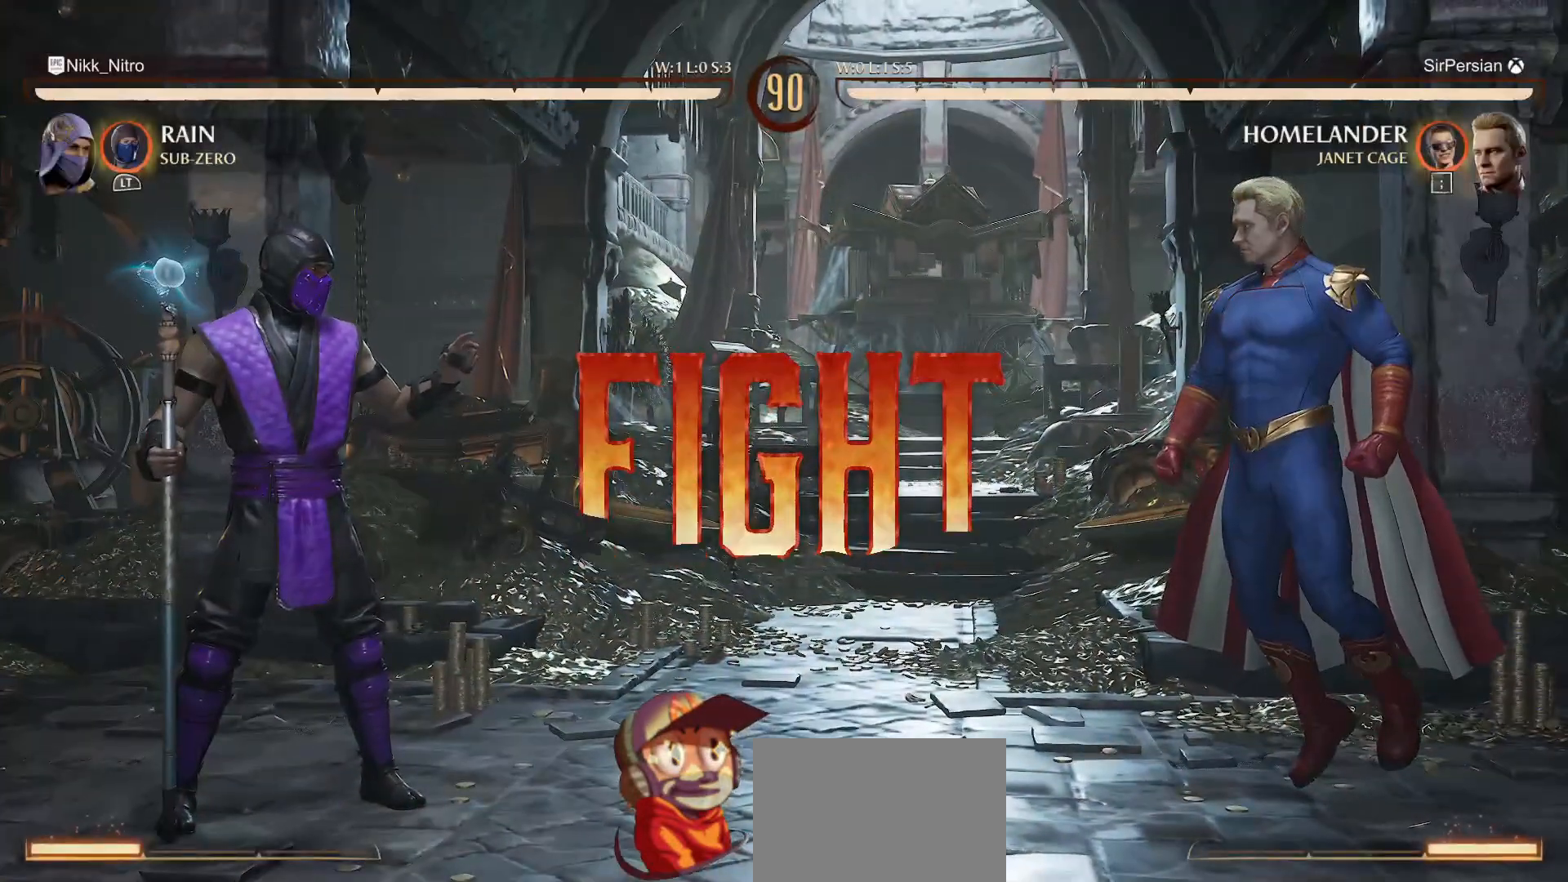
{"buttons": ["DPAD_RIGHT"], "events": [[67, "DPAD_RIGHT", "down"], [167, "DPAD_RIGHT", "up"], [217, "DPAD_RIGHT", "down"], [317, "DPAD_RIGHT", "up"], [367, "DPAD_RIGHT", "down"], [450, "DPAD_RIGHT", "up"], [500, "DPAD_RIGHT", "down"]]}
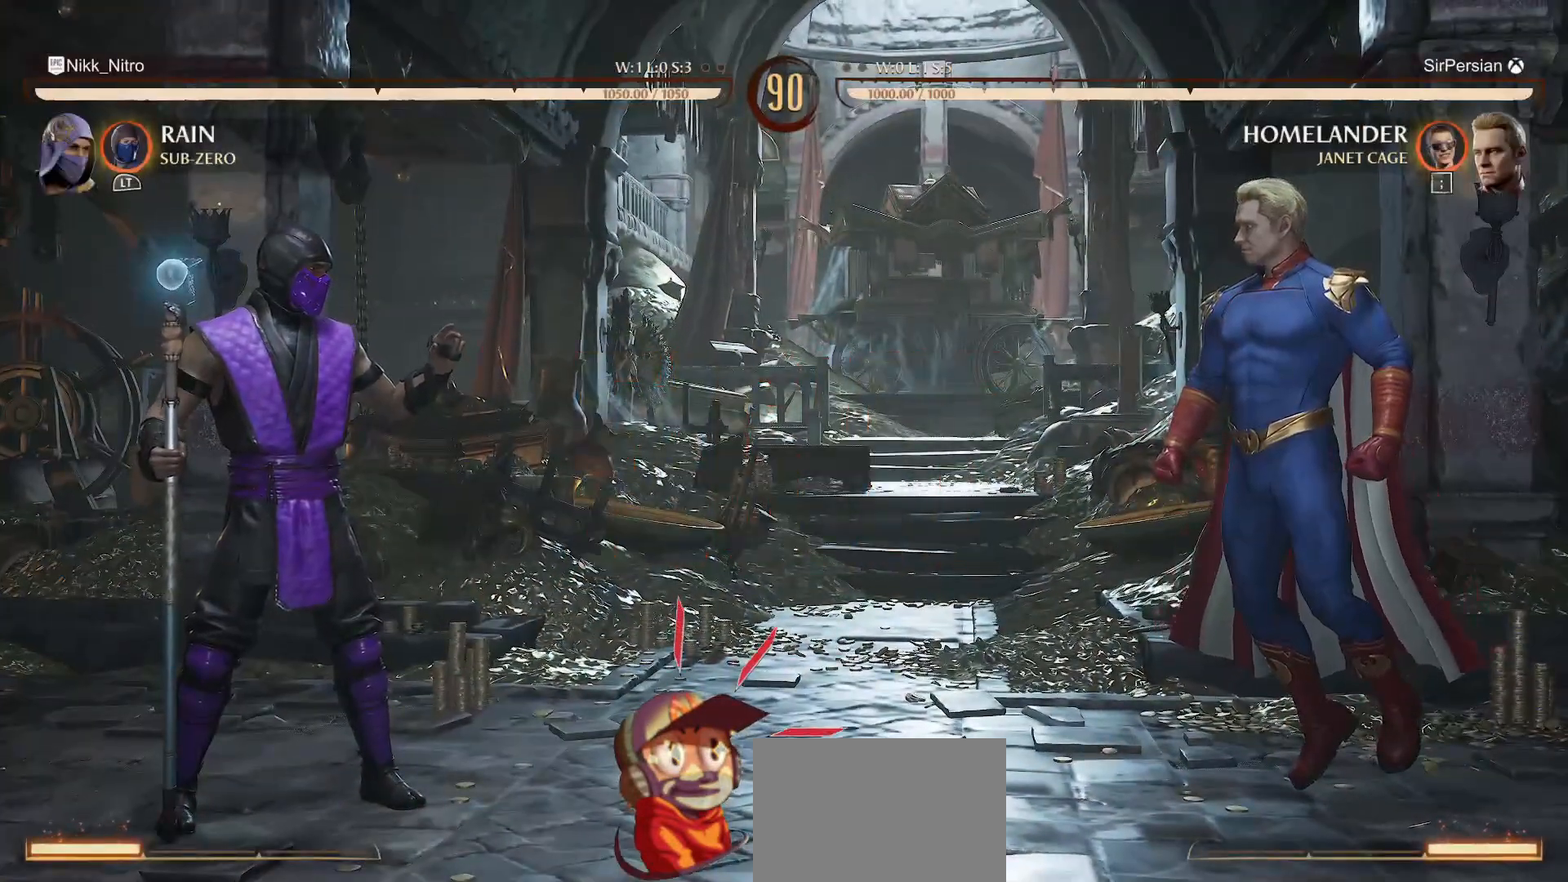
{"buttons": ["DPAD_UP", "DPAD_RIGHT"], "events": [[67, "DPAD_RIGHT", "up"], [117, "DPAD_RIGHT", "down"], [217, "DPAD_UP", "down"]]}
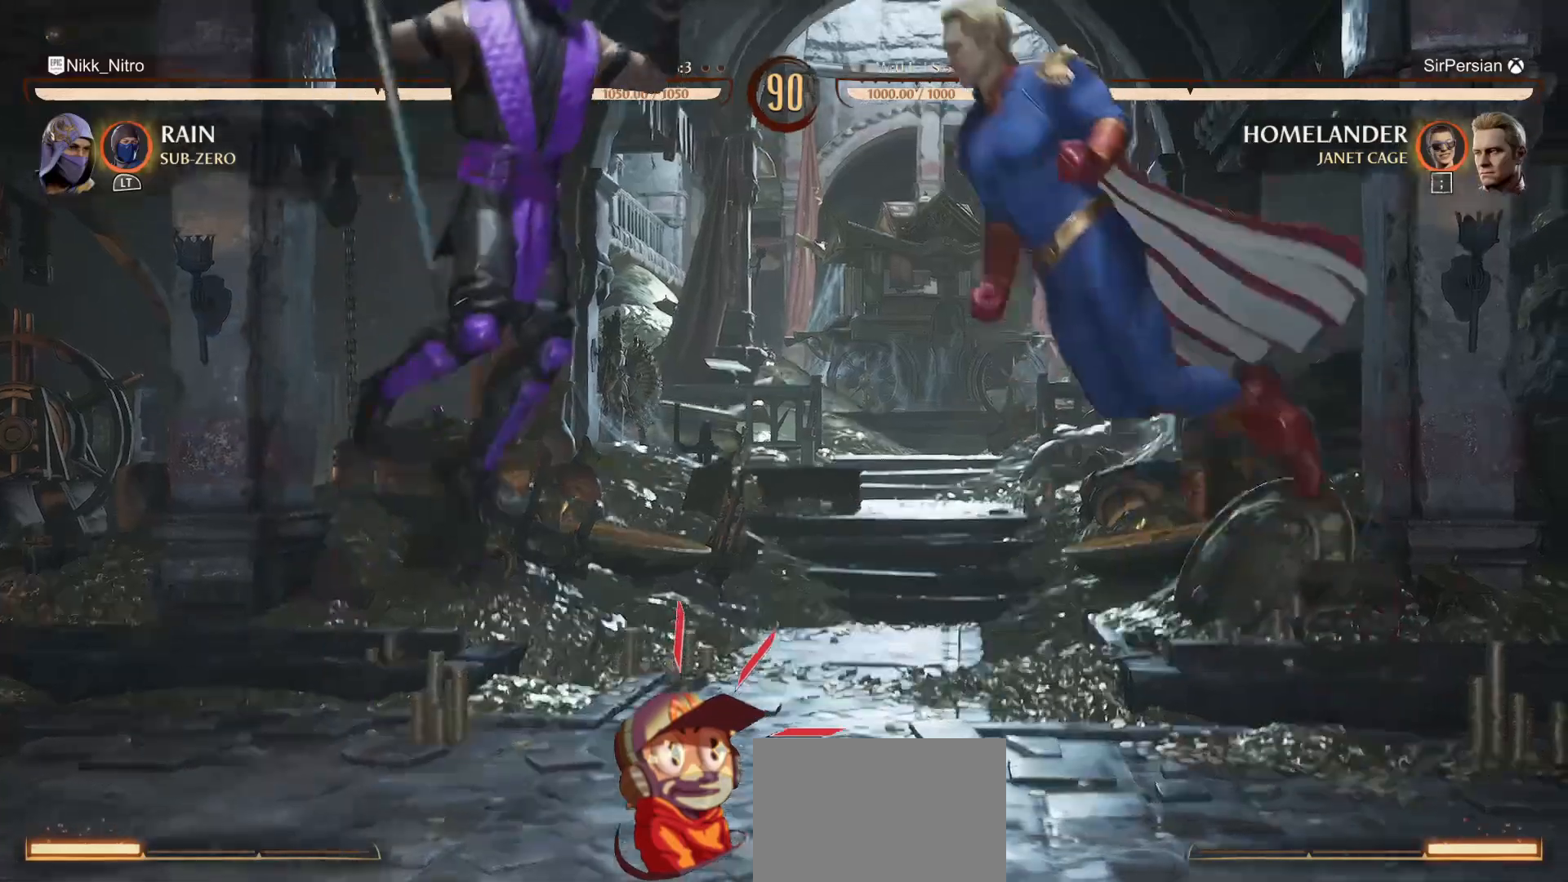
{"buttons": ["TRIANGLE"], "events": [[17, "DPAD_UP", "up"], [33, "DPAD_RIGHT", "up"], [117, "CROSS", "down"], [233, "CROSS", "up"], [250, "TRIANGLE", "down"], [333, "TRIANGLE", "up"], [367, "TRIANGLE", "down"], [433, "TRIANGLE", "up"], [483, "TRIANGLE", "down"]]}
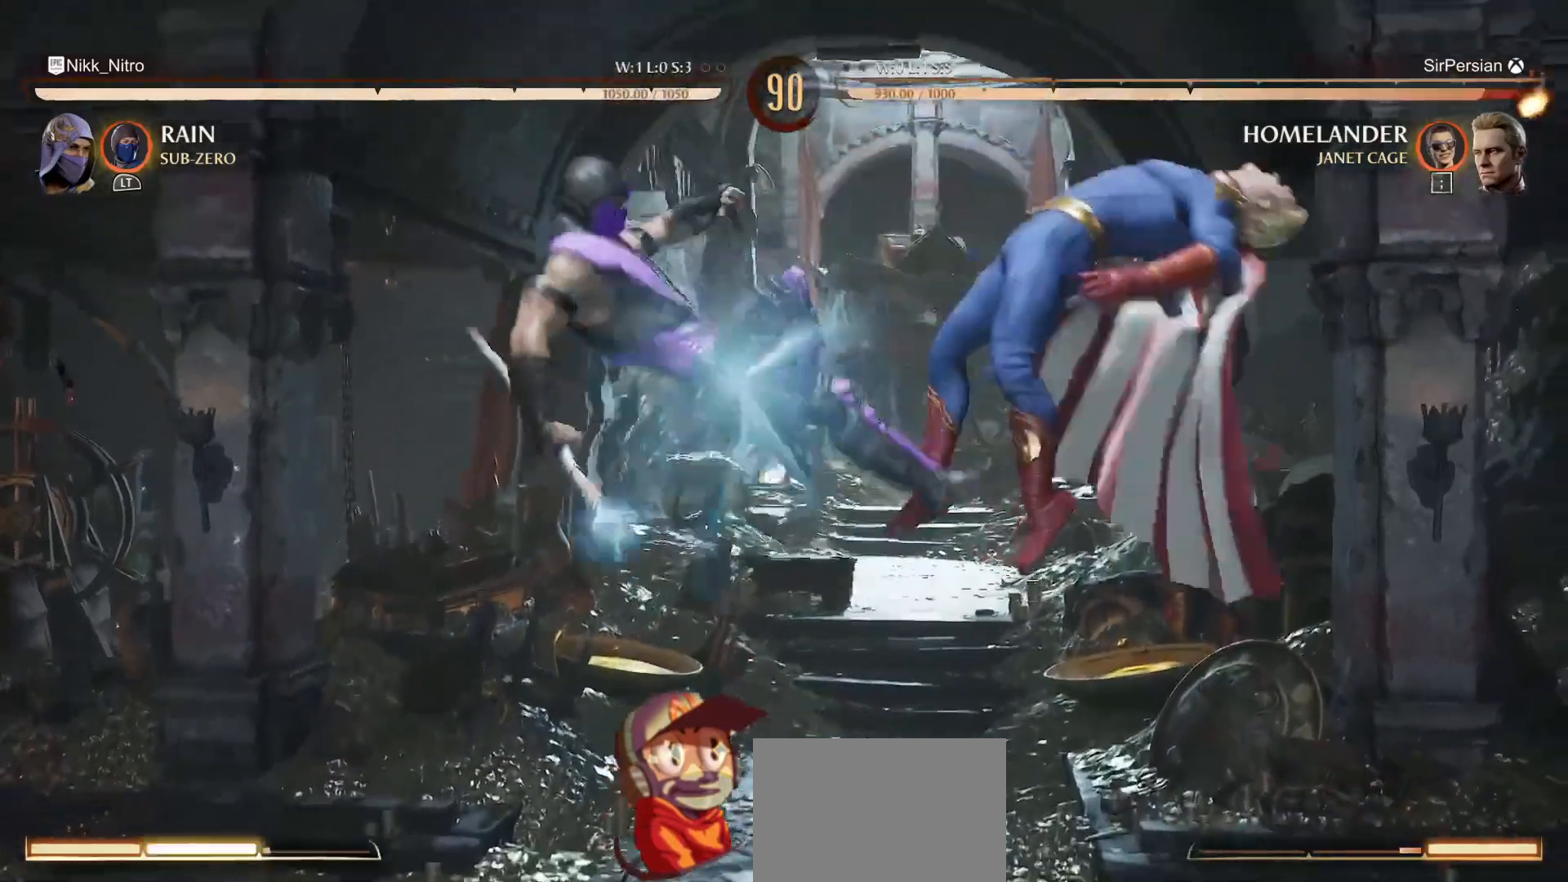
{"buttons": [], "events": [[67, "TRIANGLE", "up"], [117, "TRIANGLE", "down"], [200, "TRIANGLE", "up"], [350, "DPAD_RIGHT", "down"], [500, "DPAD_RIGHT", "up"]]}
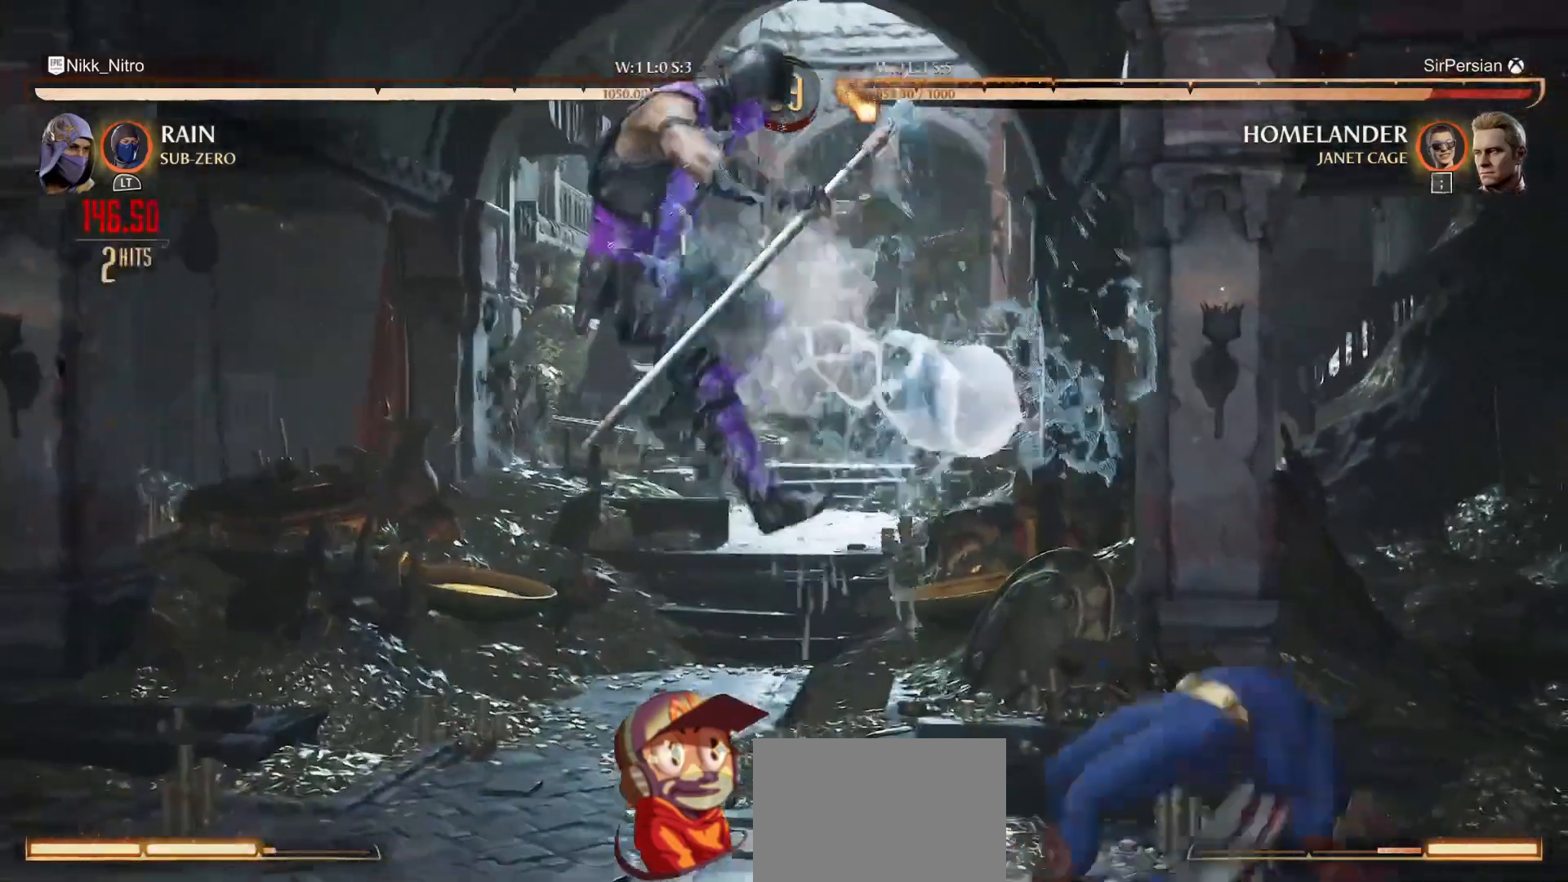
{"buttons": ["DPAD_RIGHT"], "events": [[33, "DPAD_RIGHT", "down"], [133, "DPAD_RIGHT", "up"], [133, "R1", "down"], [167, "DPAD_RIGHT", "down"], [167, "R1", "up"], [267, "DPAD_RIGHT", "up"], [267, "R1", "down"], [333, "DPAD_RIGHT", "down"], [333, "R1", "up"], [400, "DPAD_RIGHT", "up"], [417, "R1", "down"], [467, "DPAD_RIGHT", "down"], [483, "R1", "up"]]}
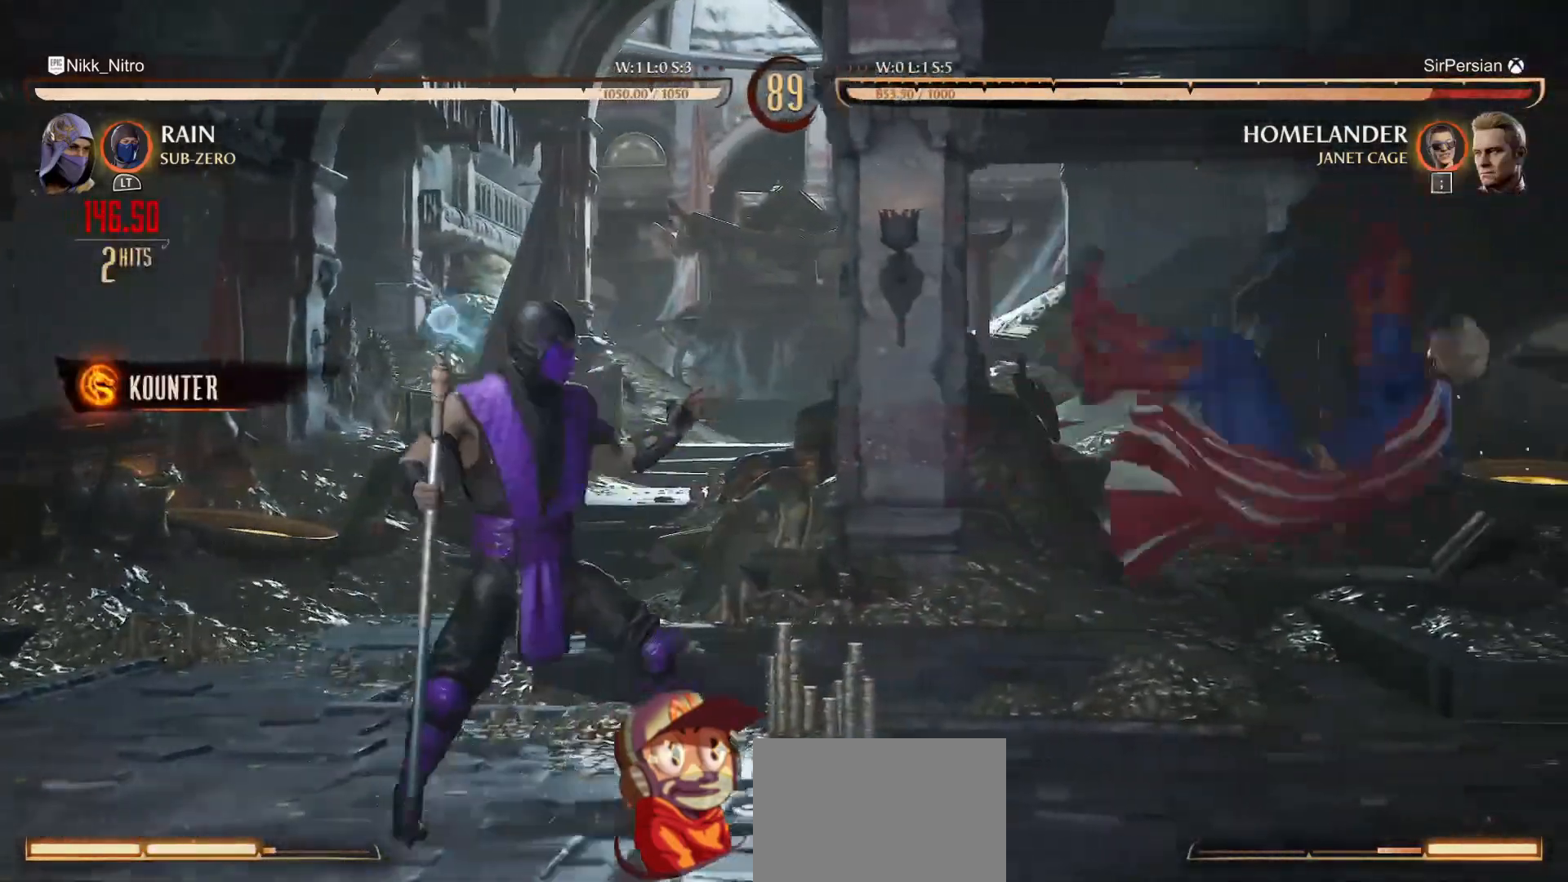
{"buttons": [], "events": [[33, "DPAD_RIGHT", "up"], [83, "R1", "down"], [117, "DPAD_RIGHT", "down"], [150, "R1", "up"], [183, "DPAD_RIGHT", "up"], [233, "DPAD_RIGHT", "down"], [433, "DPAD_RIGHT", "up"]]}
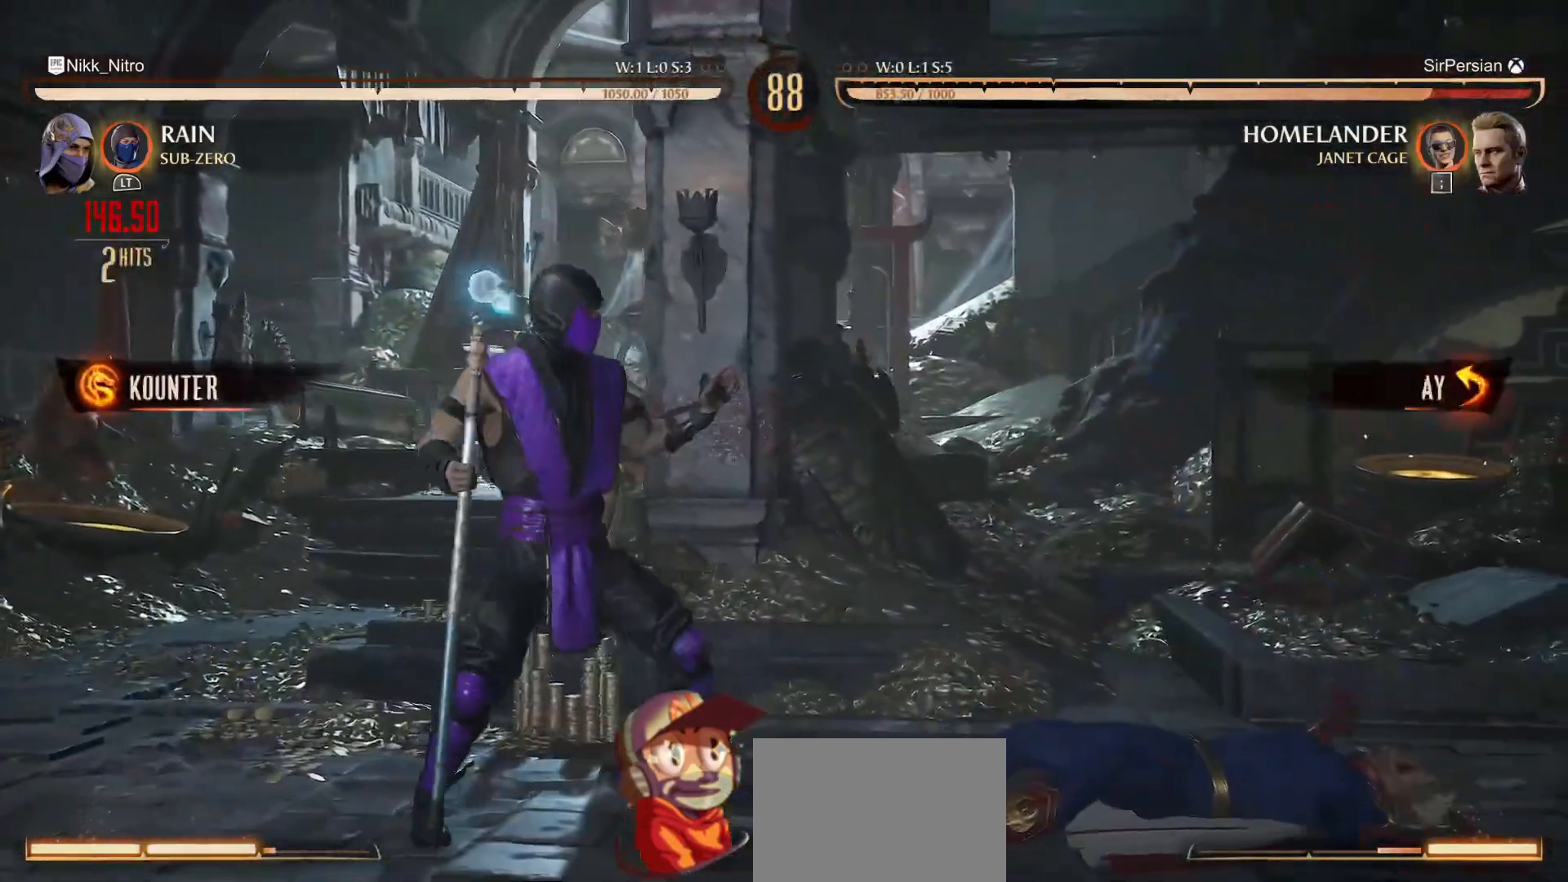
{"buttons": ["DPAD_LEFT"], "events": [[150, "DPAD_LEFT", "down"], [300, "CROSS", "down"], [383, "CROSS", "up"], [400, "DPAD_LEFT", "up"], [433, "DPAD_LEFT", "down"]]}
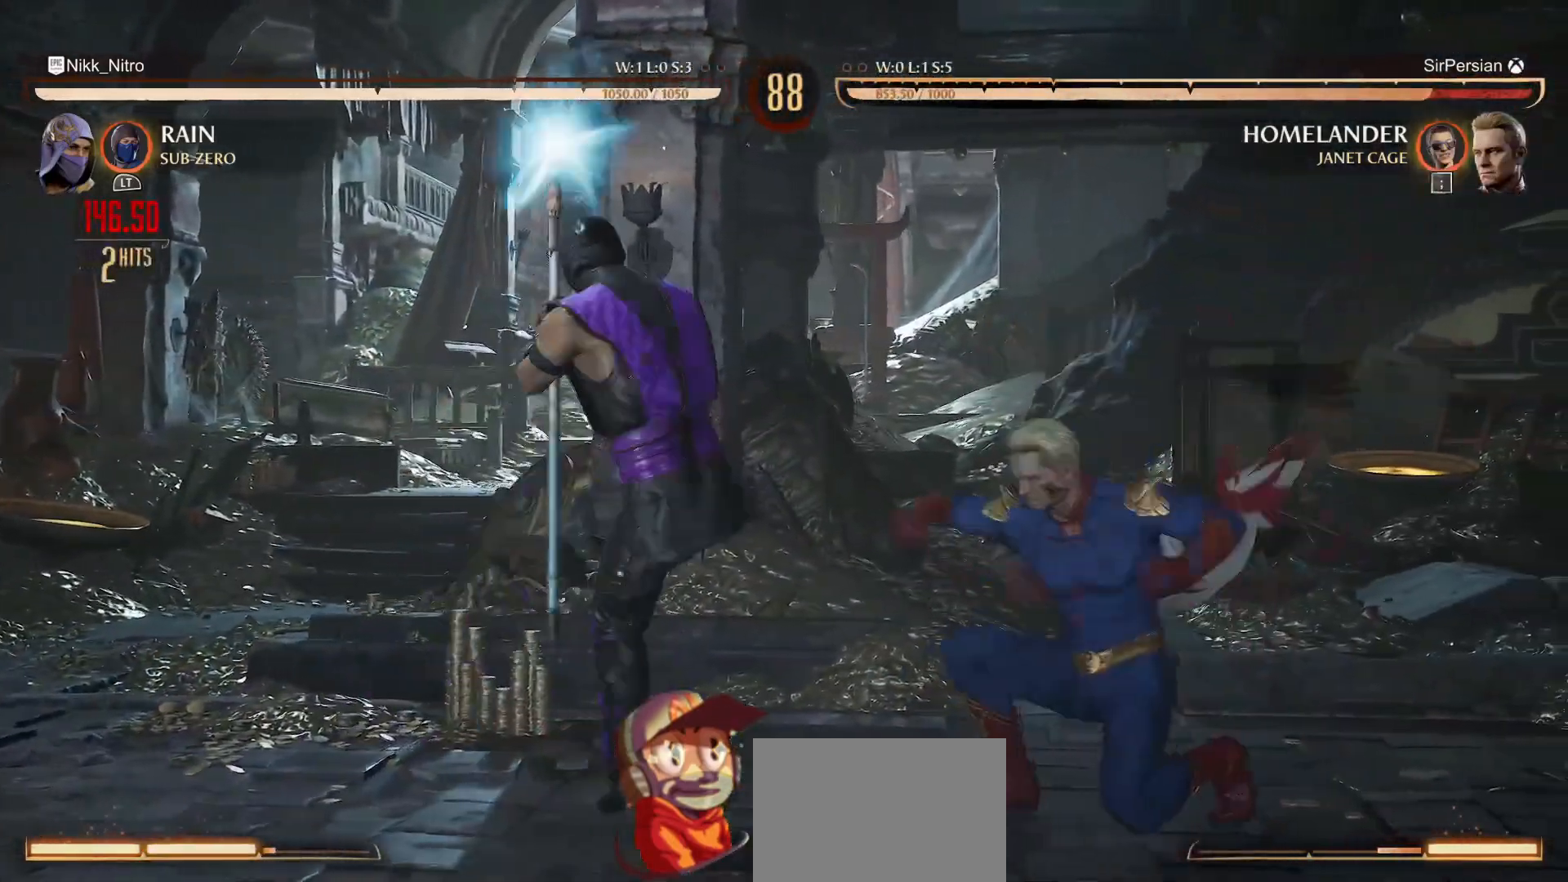
{"buttons": ["R1"], "events": [[17, "DPAD_LEFT", "up"], [50, "DPAD_RIGHT", "down"], [50, "SQUARE", "down"], [117, "DPAD_RIGHT", "up"], [183, "DPAD_RIGHT", "down"], [250, "DPAD_RIGHT", "up"], [333, "DPAD_RIGHT", "down"], [383, "DPAD_RIGHT", "up"], [450, "SQUARE", "up"], [500, "R1", "down"]]}
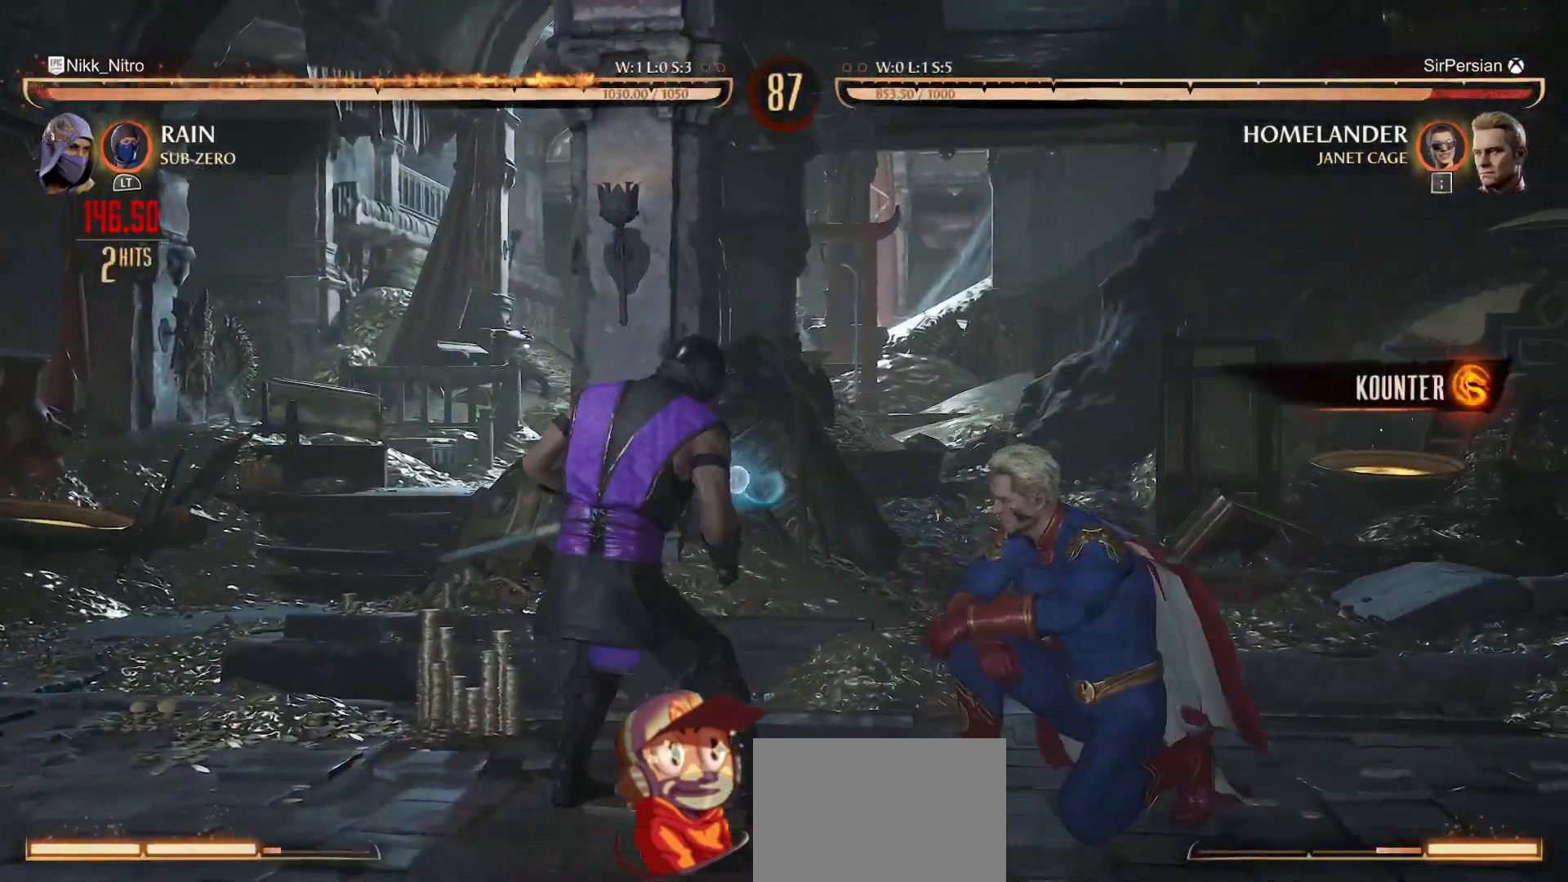
{"buttons": ["R1"], "events": [[67, "DPAD_DOWN", "down"], [233, "DPAD_DOWN", "up"]]}
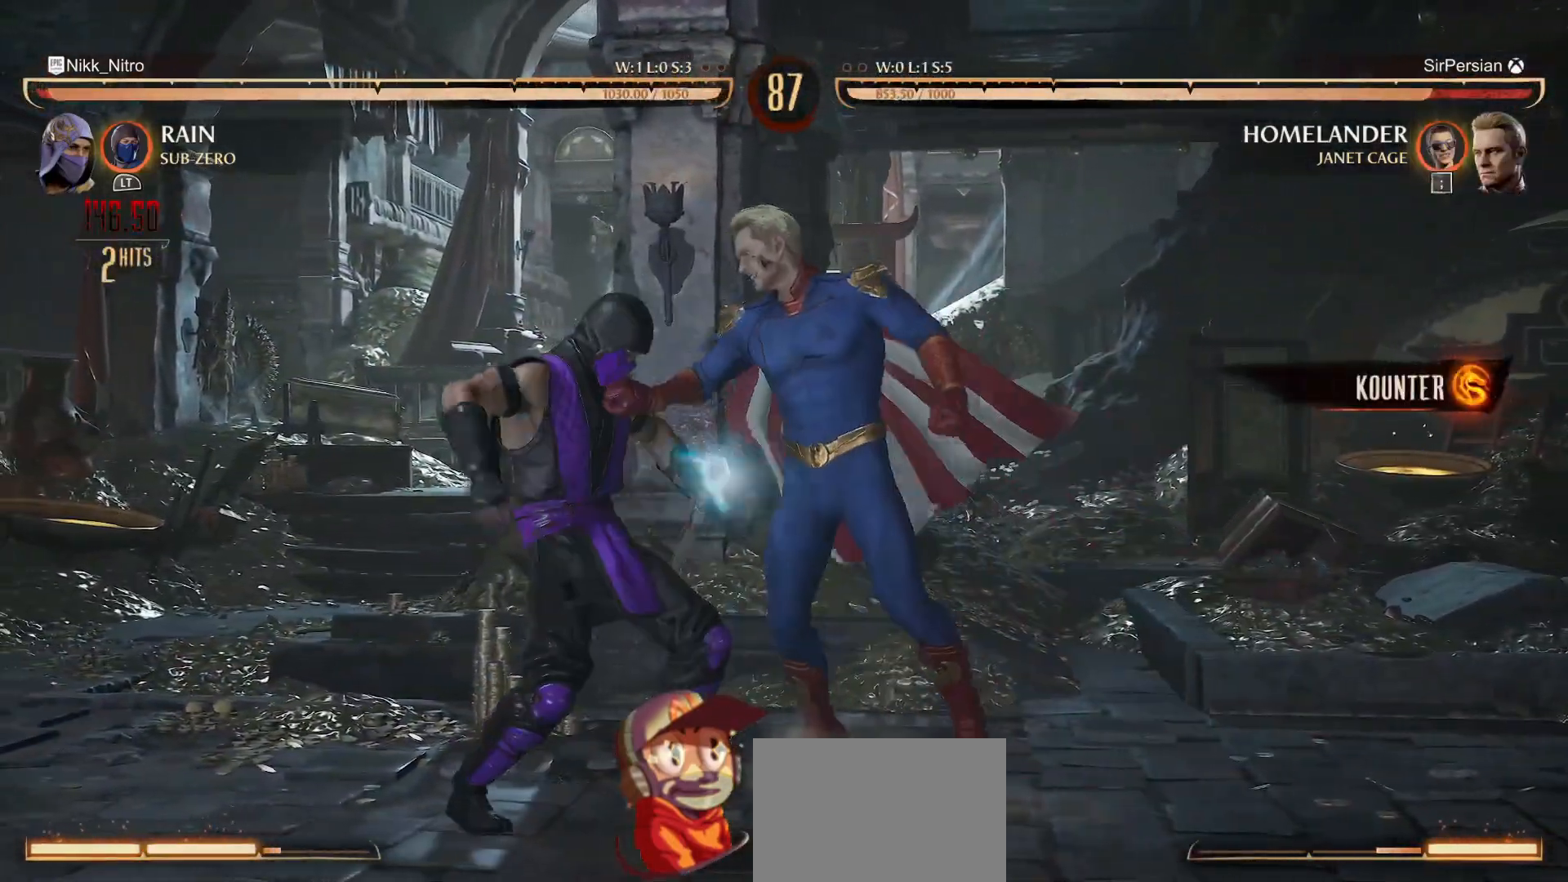
{"buttons": ["SQUARE"], "events": [[433, "SQUARE", "down"], [467, "R1", "up"]]}
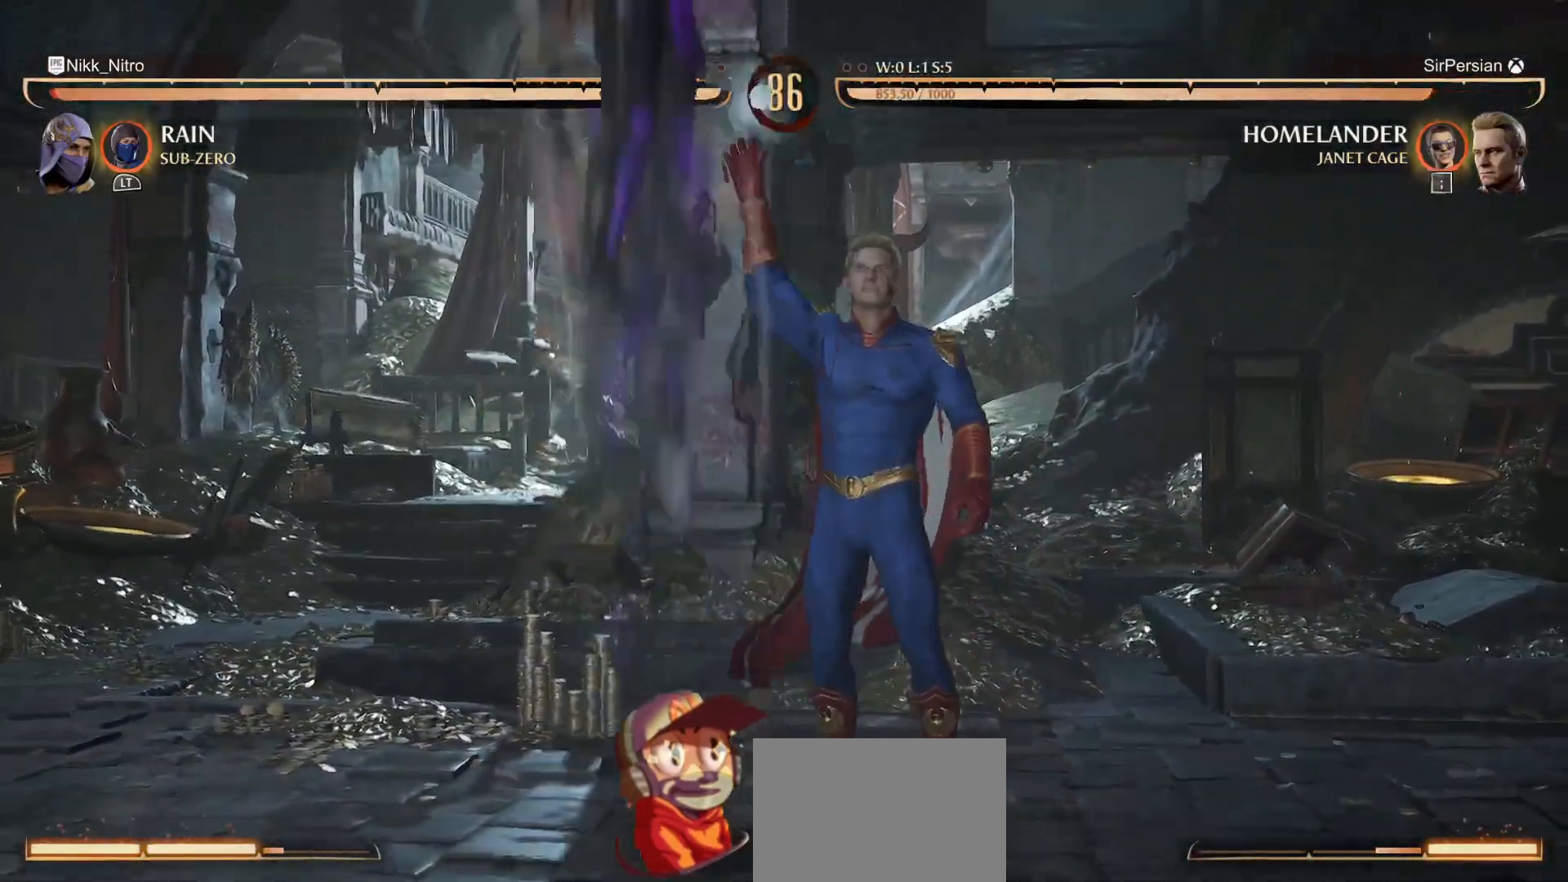
{"buttons": ["R1"], "events": [[83, "SQUARE", "up"], [150, "SQUARE", "down"], [233, "SQUARE", "up"], [333, "R1", "down"]]}
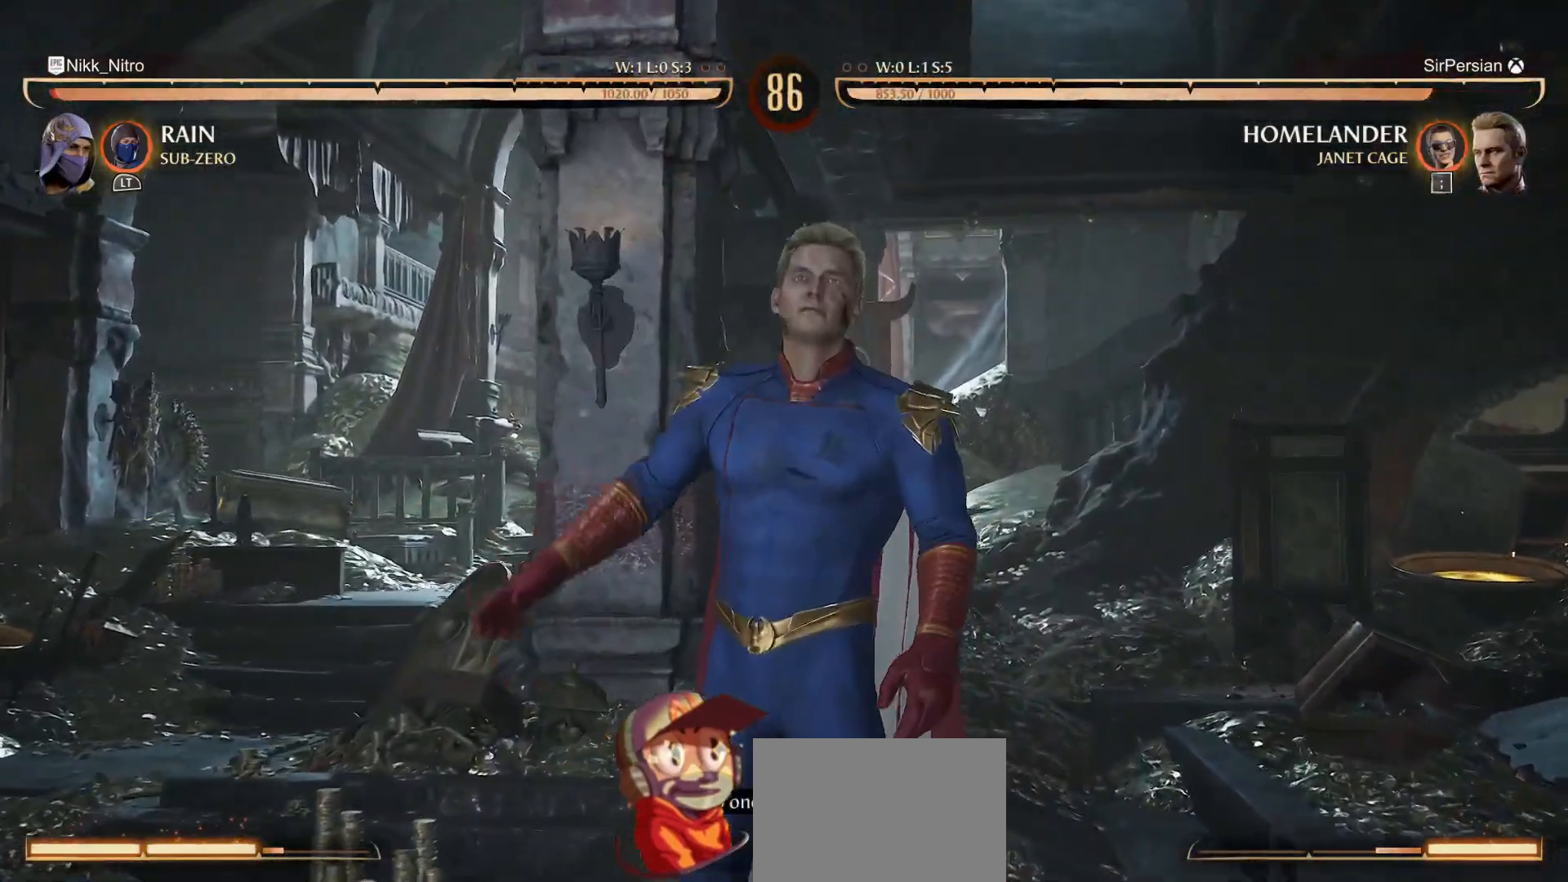
{"buttons": ["R1"], "events": [[50, "R1", "up"], [150, "R1", "down"], [233, "R1", "up"], [317, "R1", "down"], [400, "R1", "up"], [483, "R1", "down"]]}
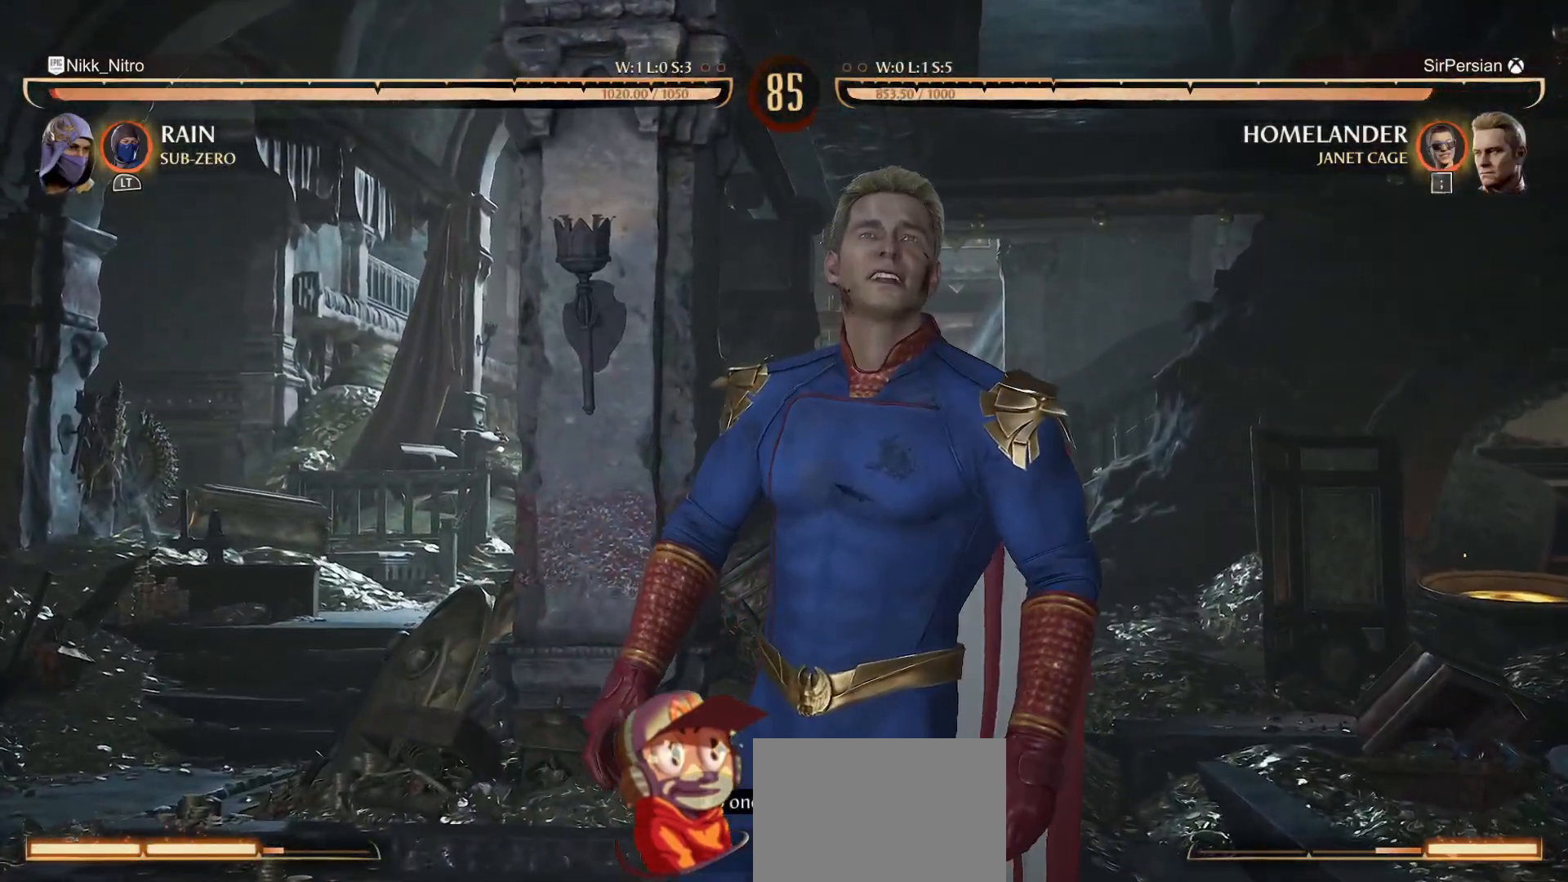
{"buttons": ["R1"], "events": [[67, "R1", "up"], [150, "R1", "down"], [233, "R1", "up"], [333, "R1", "down"], [400, "R1", "up"], [483, "R1", "down"]]}
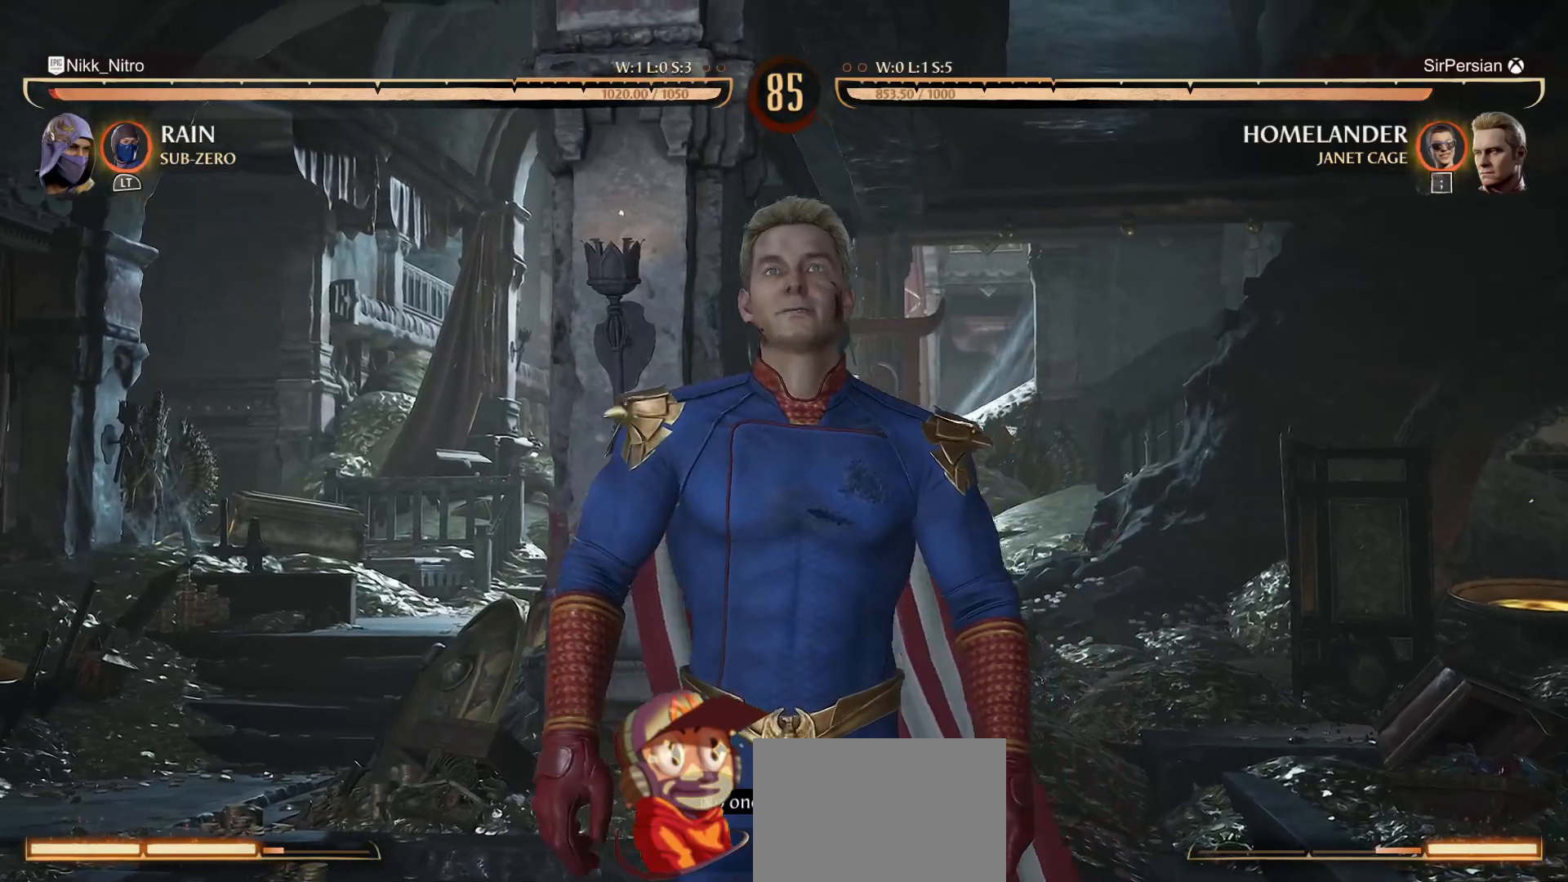
{"buttons": ["R1"], "events": [[67, "R1", "up"], [150, "R1", "down"], [167, "TRIANGLE", "down"], [200, "TRIANGLE", "up"], [217, "R1", "up"], [317, "R1", "down"], [317, "SQUARE", "down"], [317, "TRIANGLE", "down"], [367, "R1", "up"], [367, "SQUARE", "up"], [367, "TRIANGLE", "up"], [467, "R1", "down"], [467, "TRIANGLE", "down"], [483, "TRIANGLE", "up"]]}
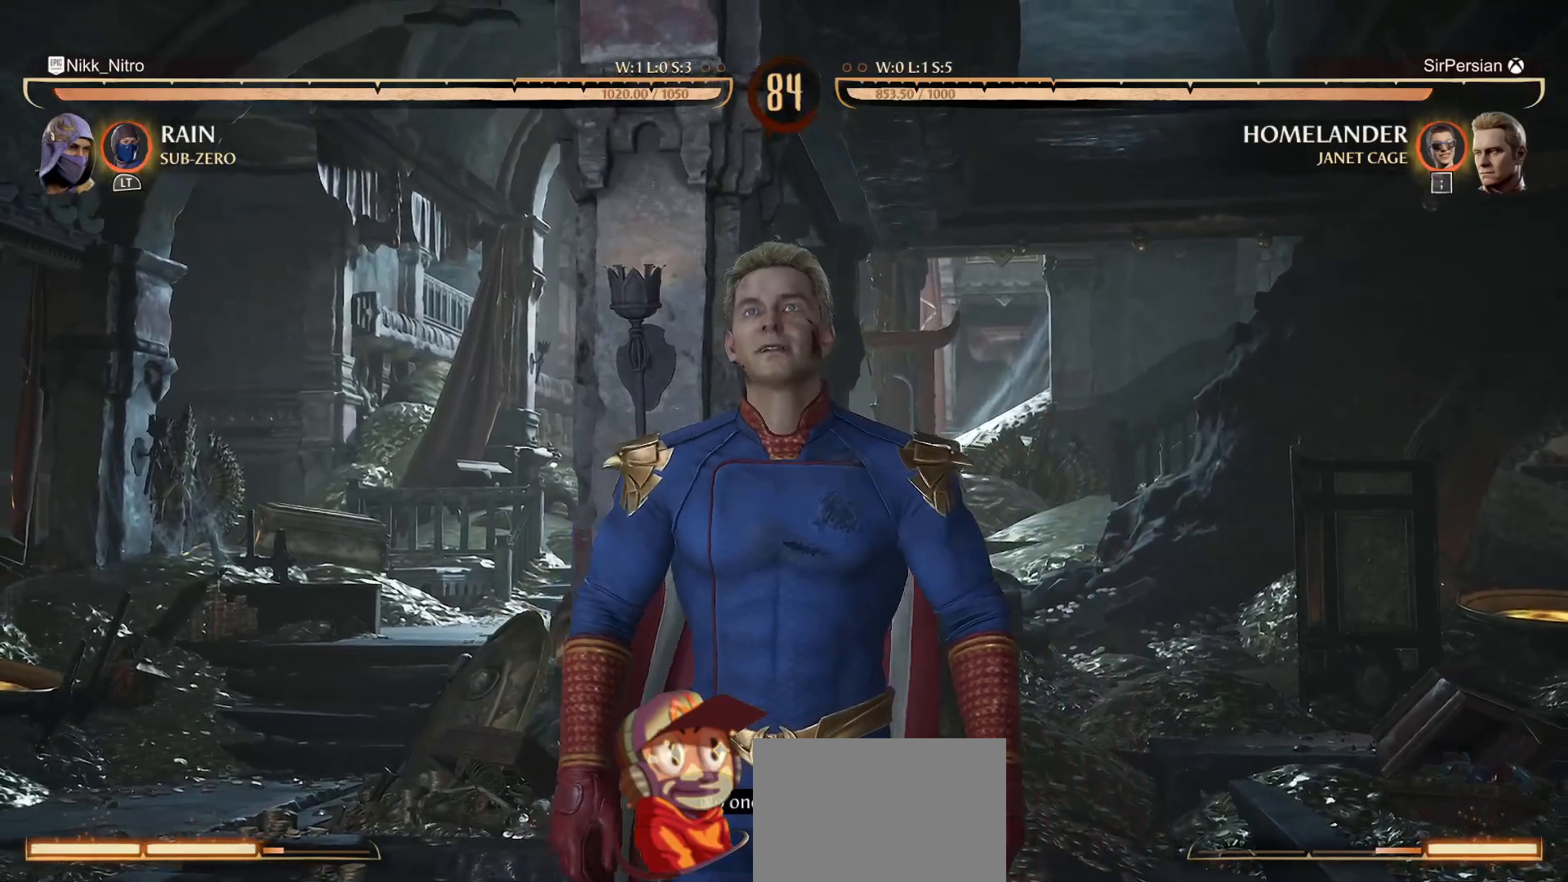
{"buttons": ["L1"], "events": [[33, "R1", "up"], [117, "R1", "down"], [183, "R1", "up"], [400, "L1", "down"]]}
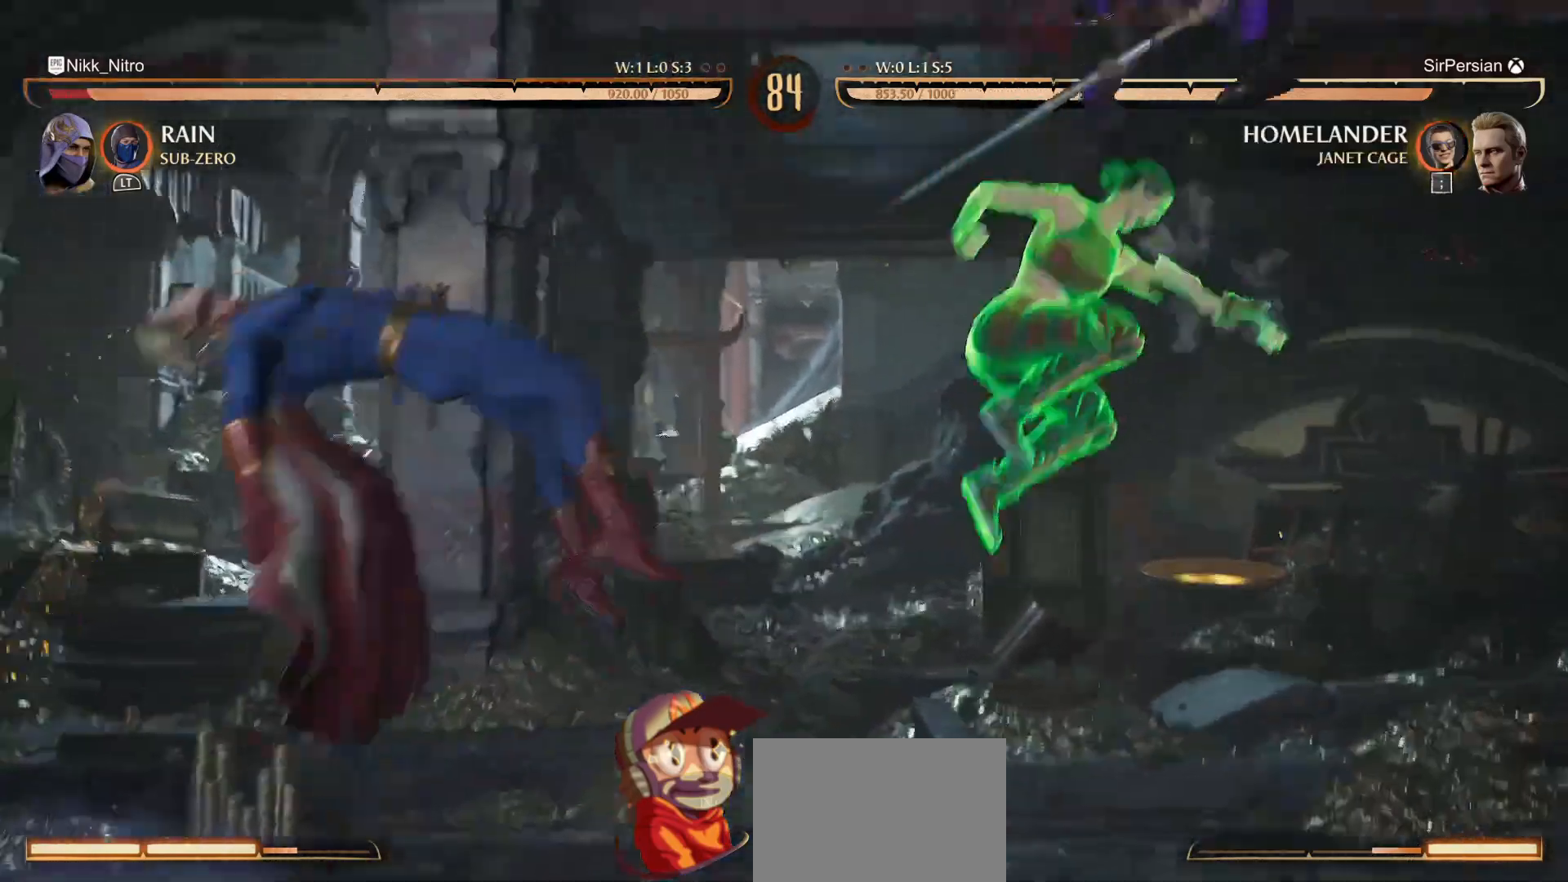
{"buttons": ["L1"], "events": []}
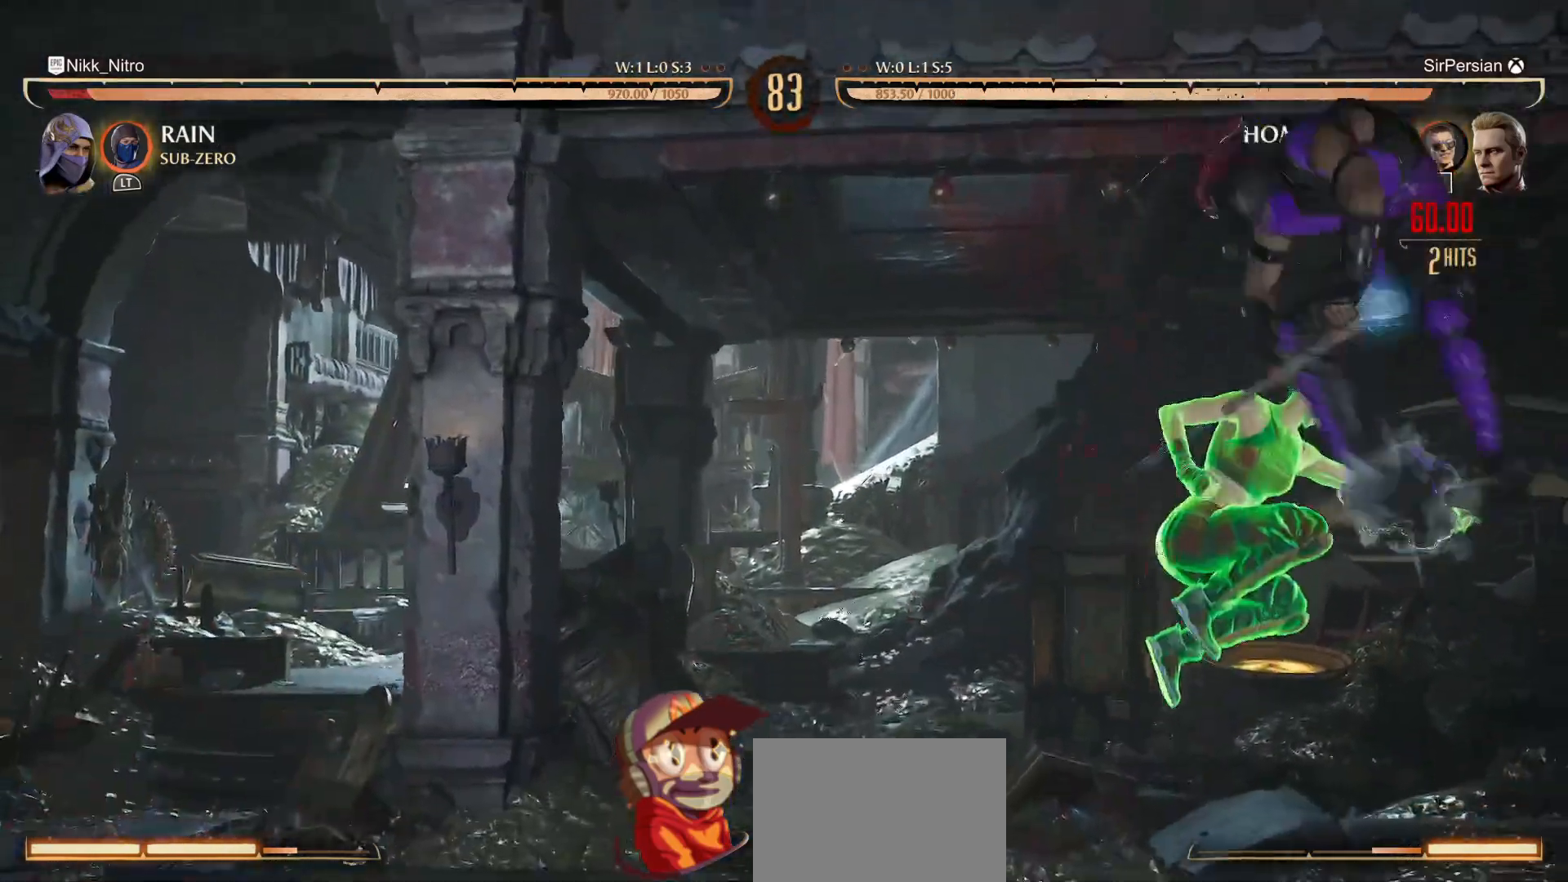
{"buttons": ["L1"], "events": [[367, "L1", "up"], [467, "L1", "down"]]}
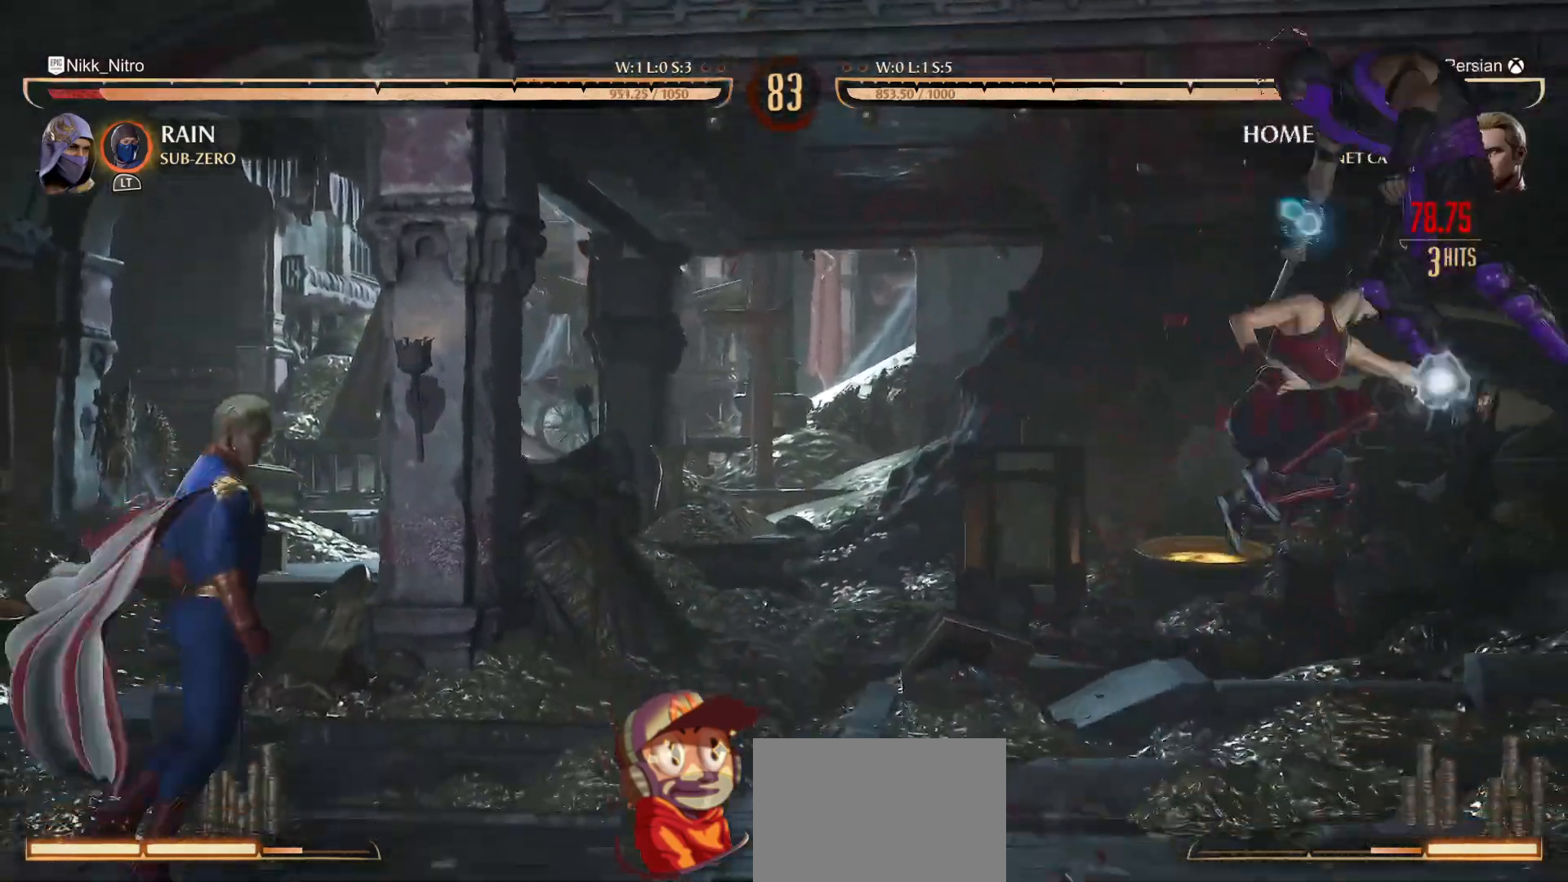
{"buttons": ["L1"], "events": []}
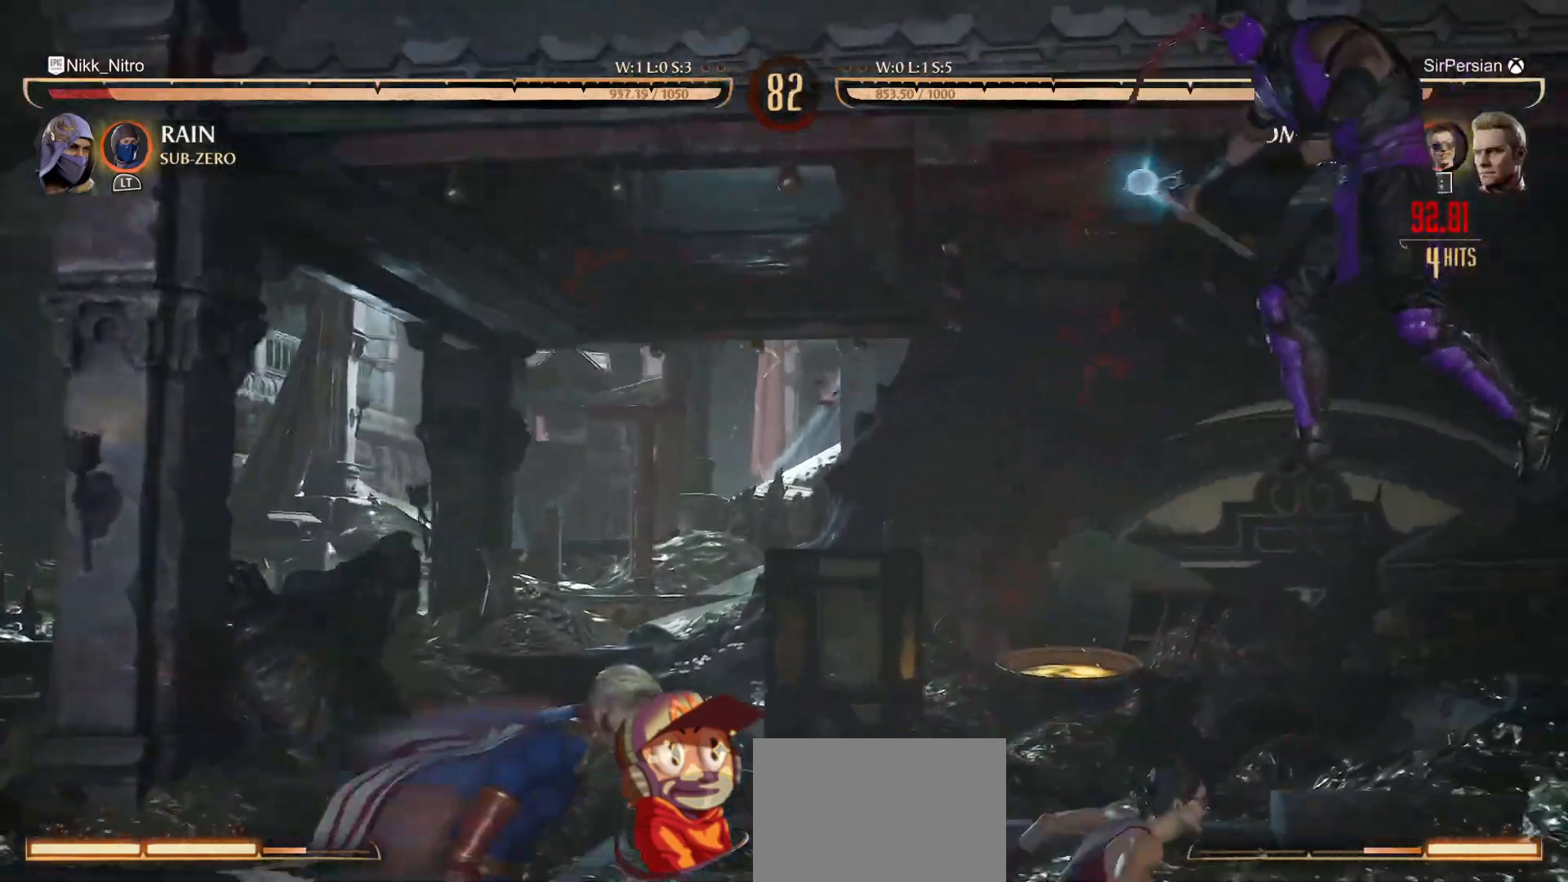
{"buttons": ["L1"], "events": []}
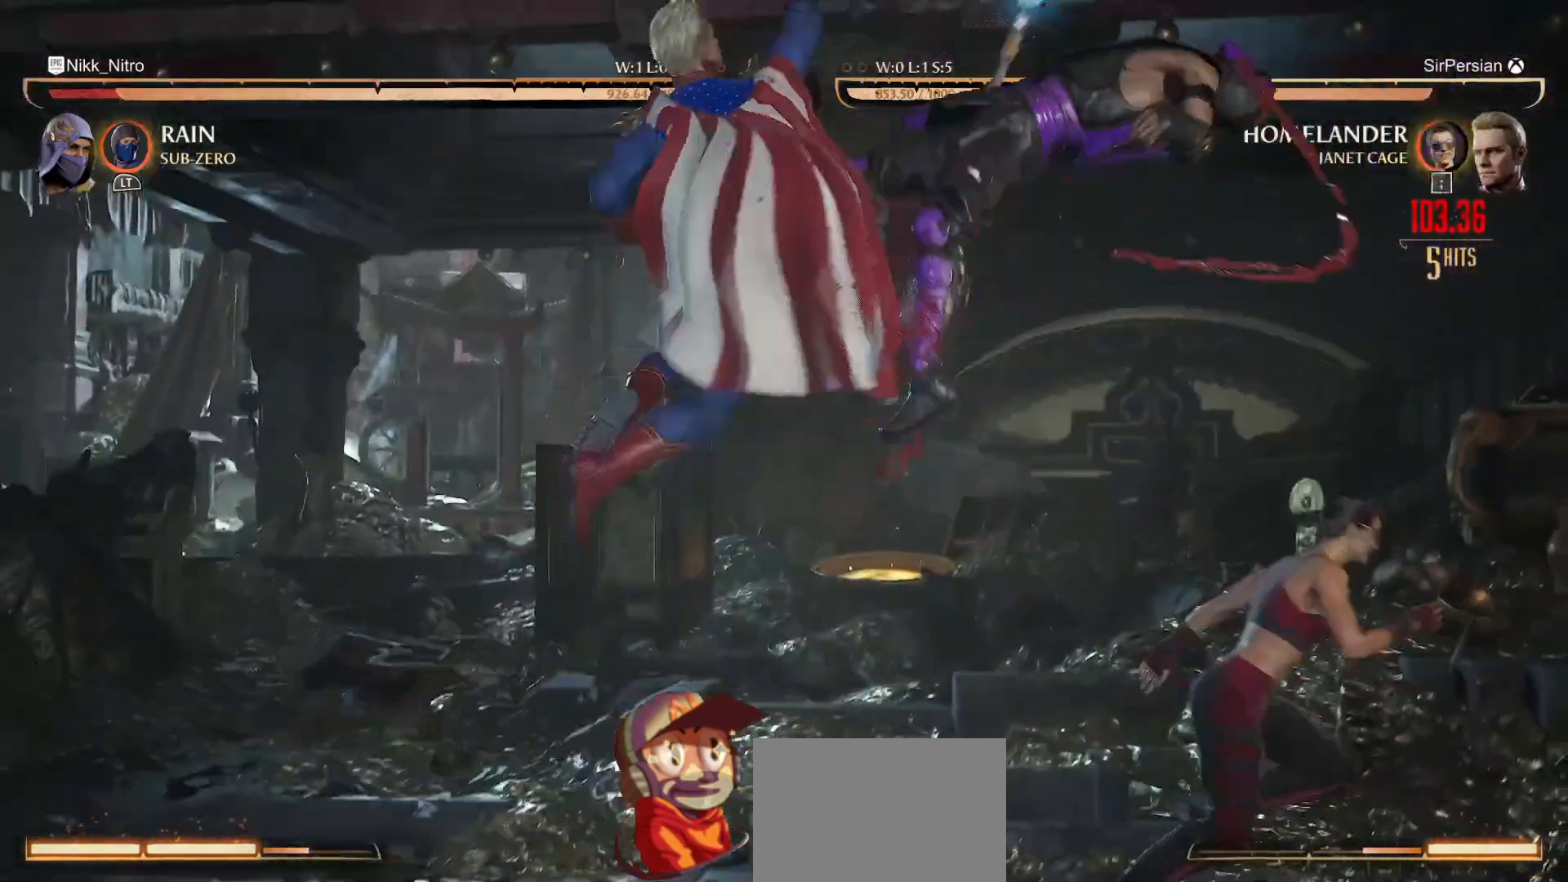
{"buttons": ["L1"], "events": []}
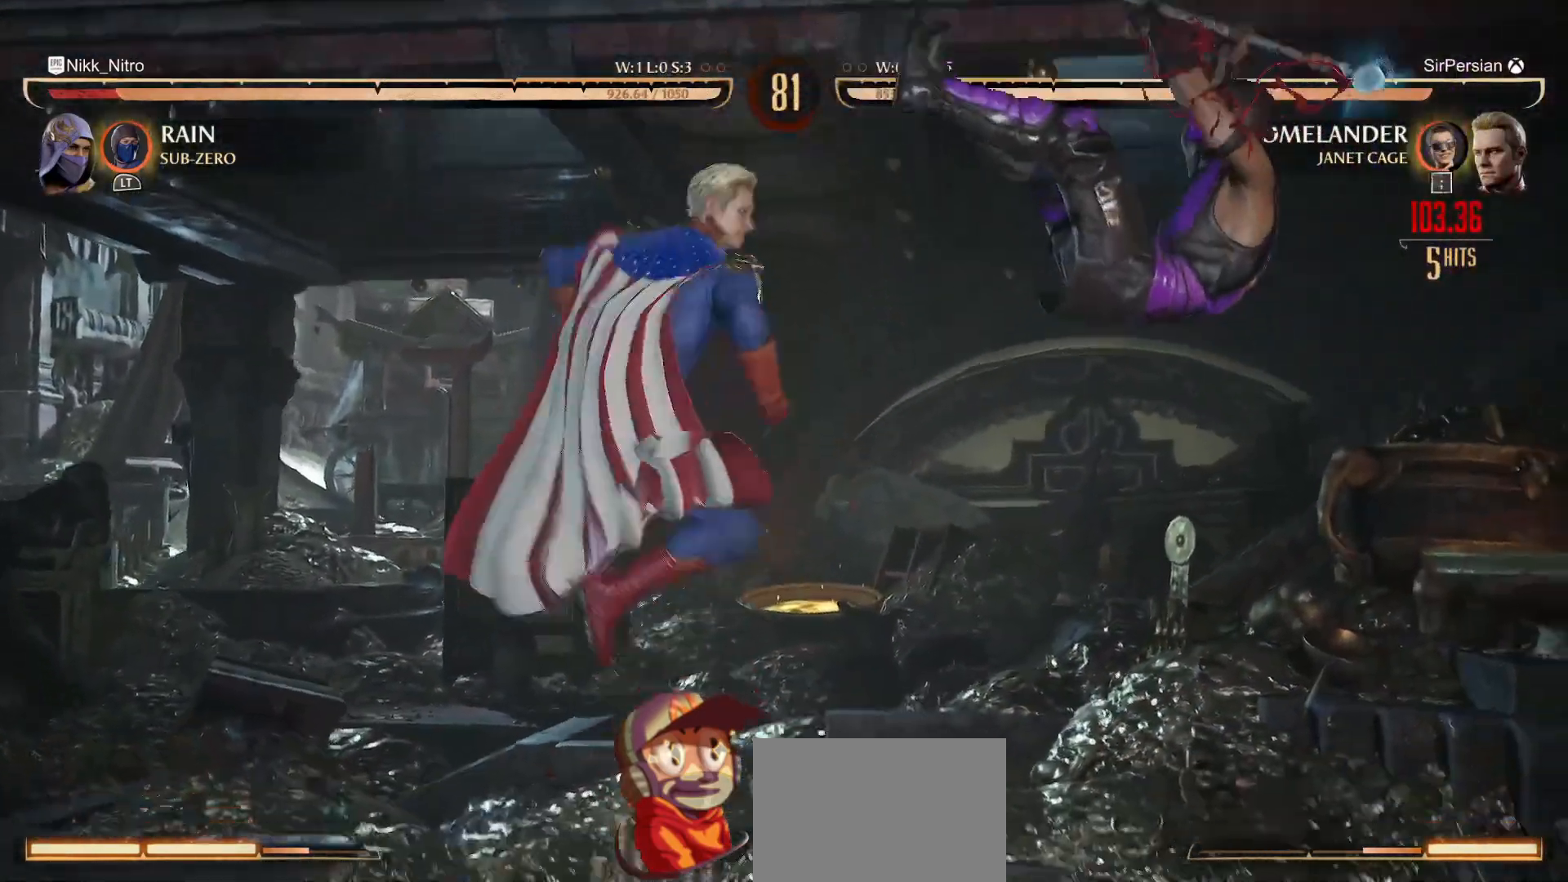
{"buttons": ["L1"], "events": []}
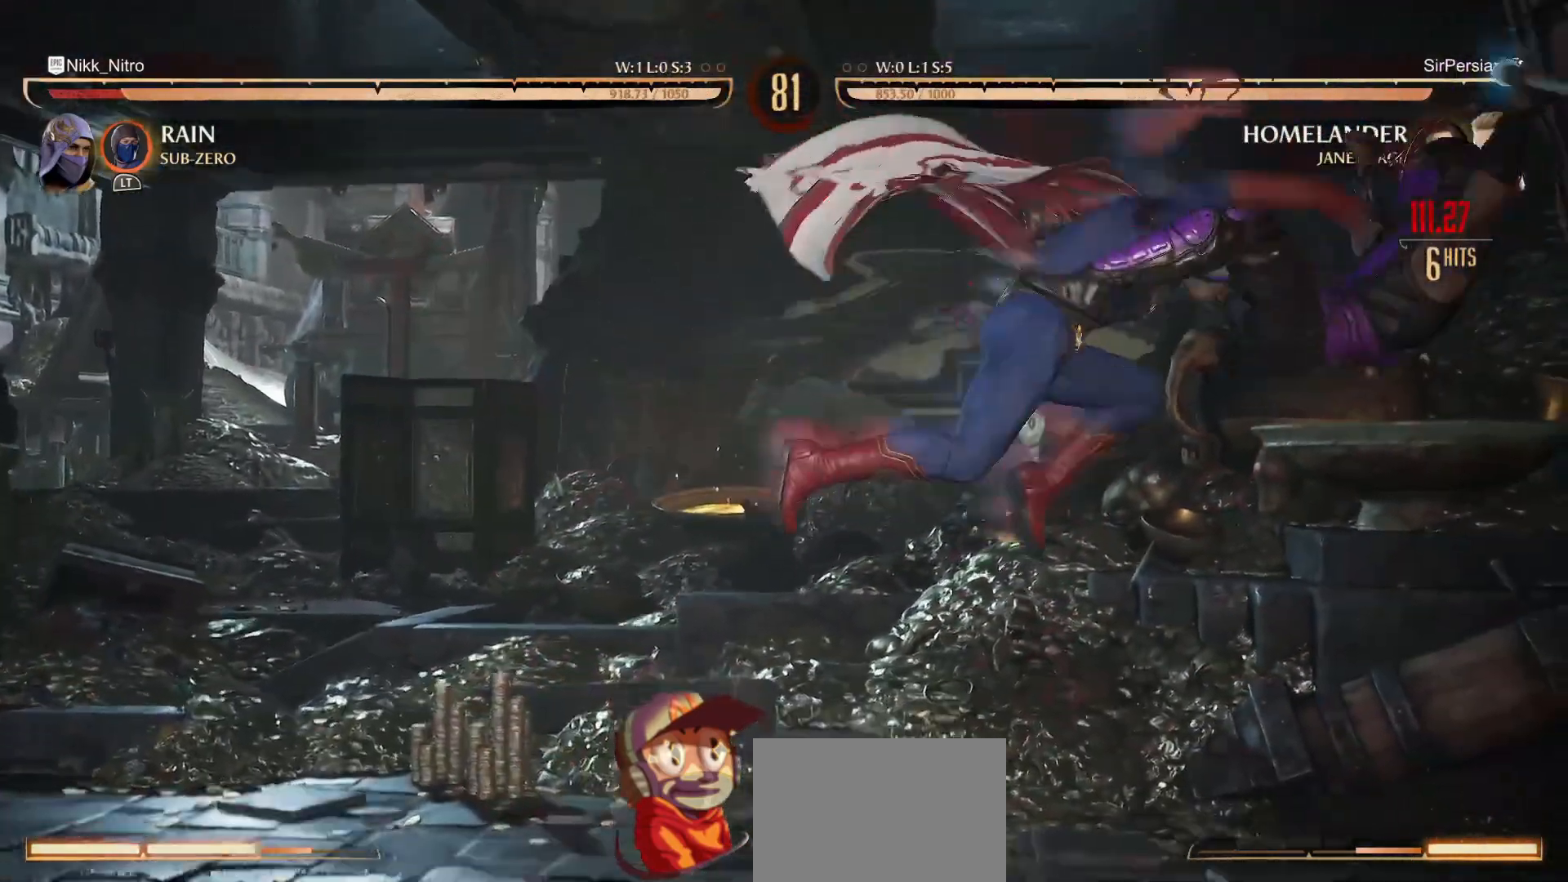
{"buttons": ["L1"], "events": []}
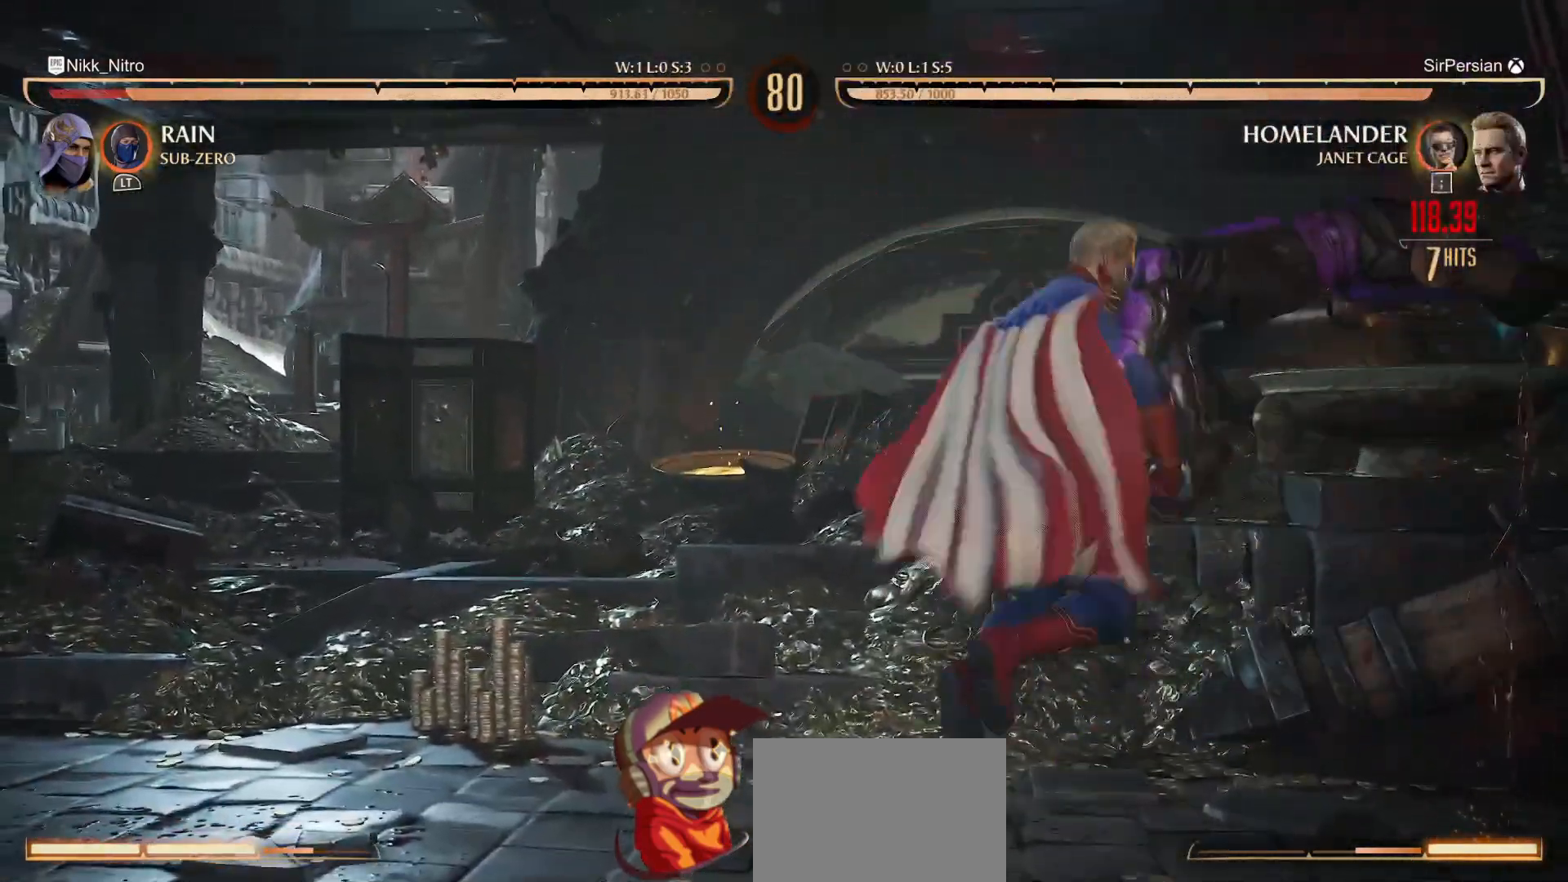
{"buttons": ["L1"], "events": []}
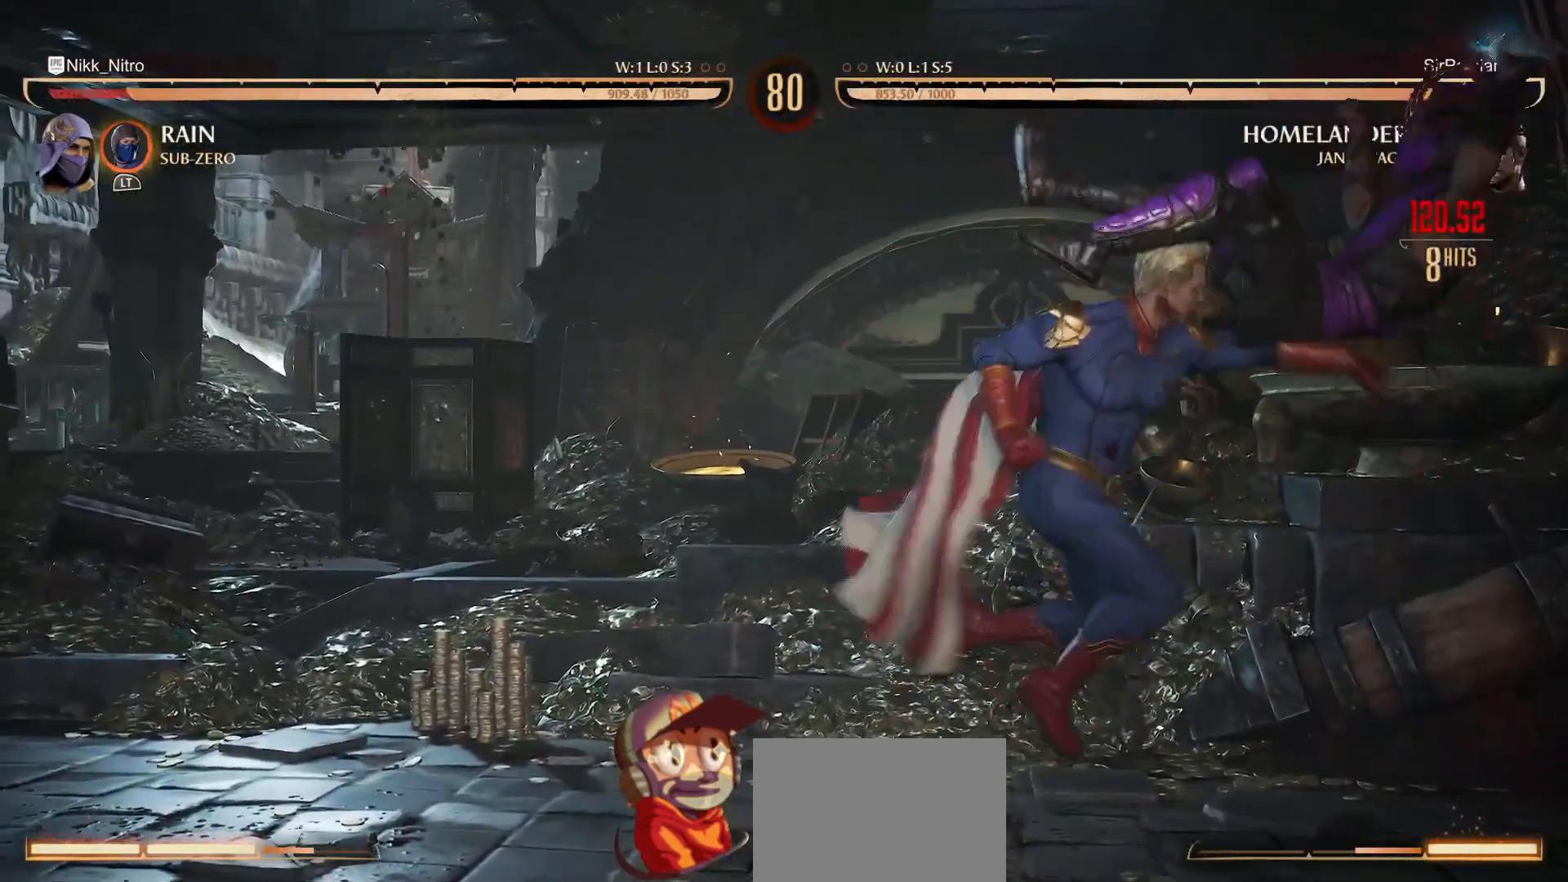
{"buttons": ["L1"], "events": []}
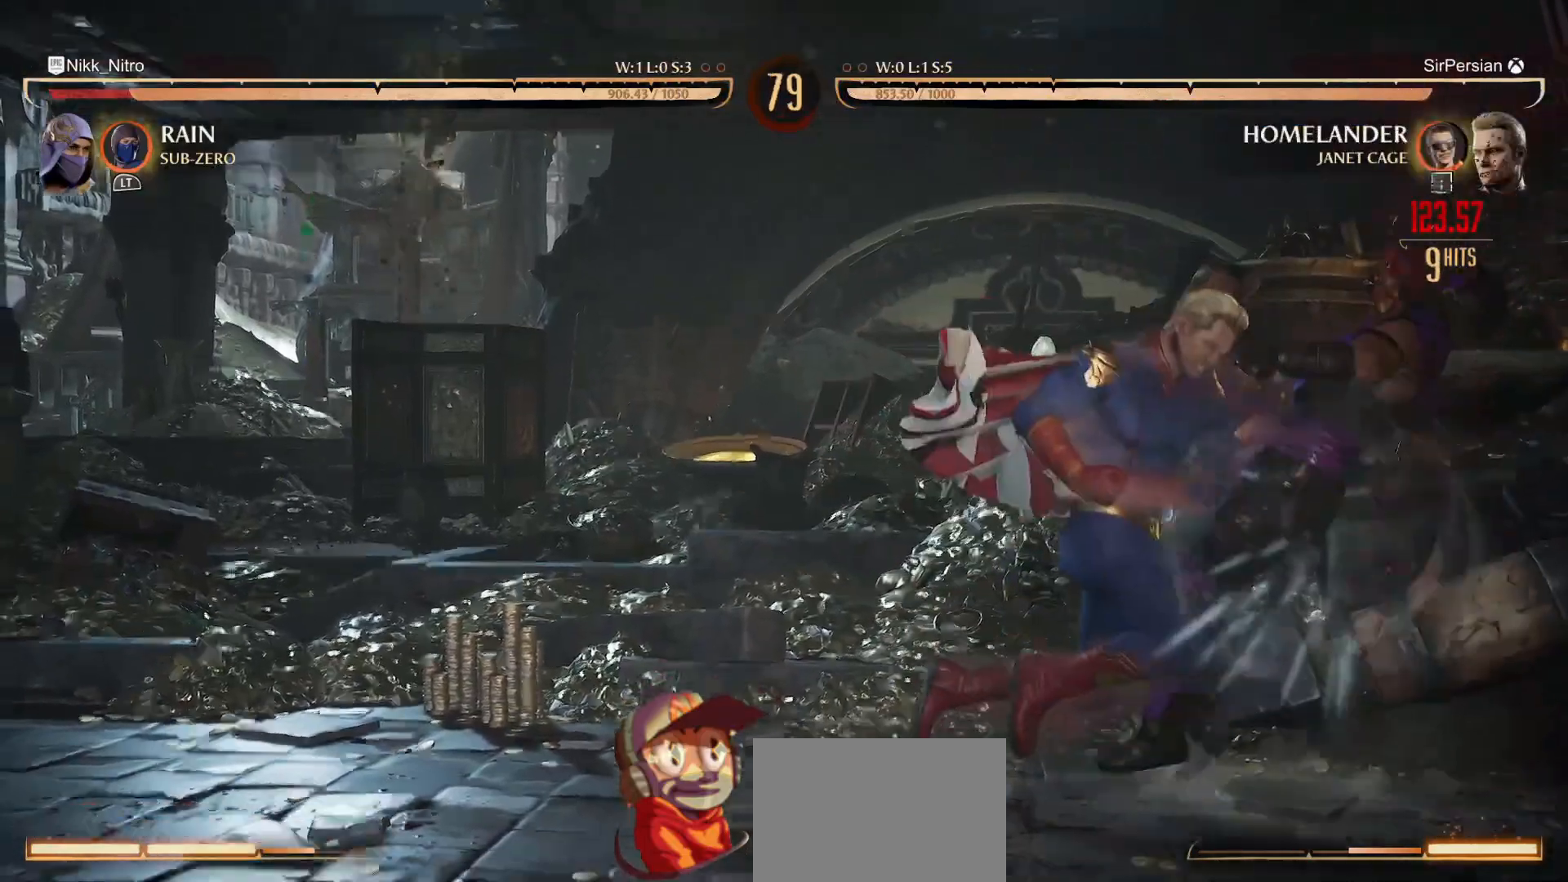
{"buttons": ["L1"], "events": []}
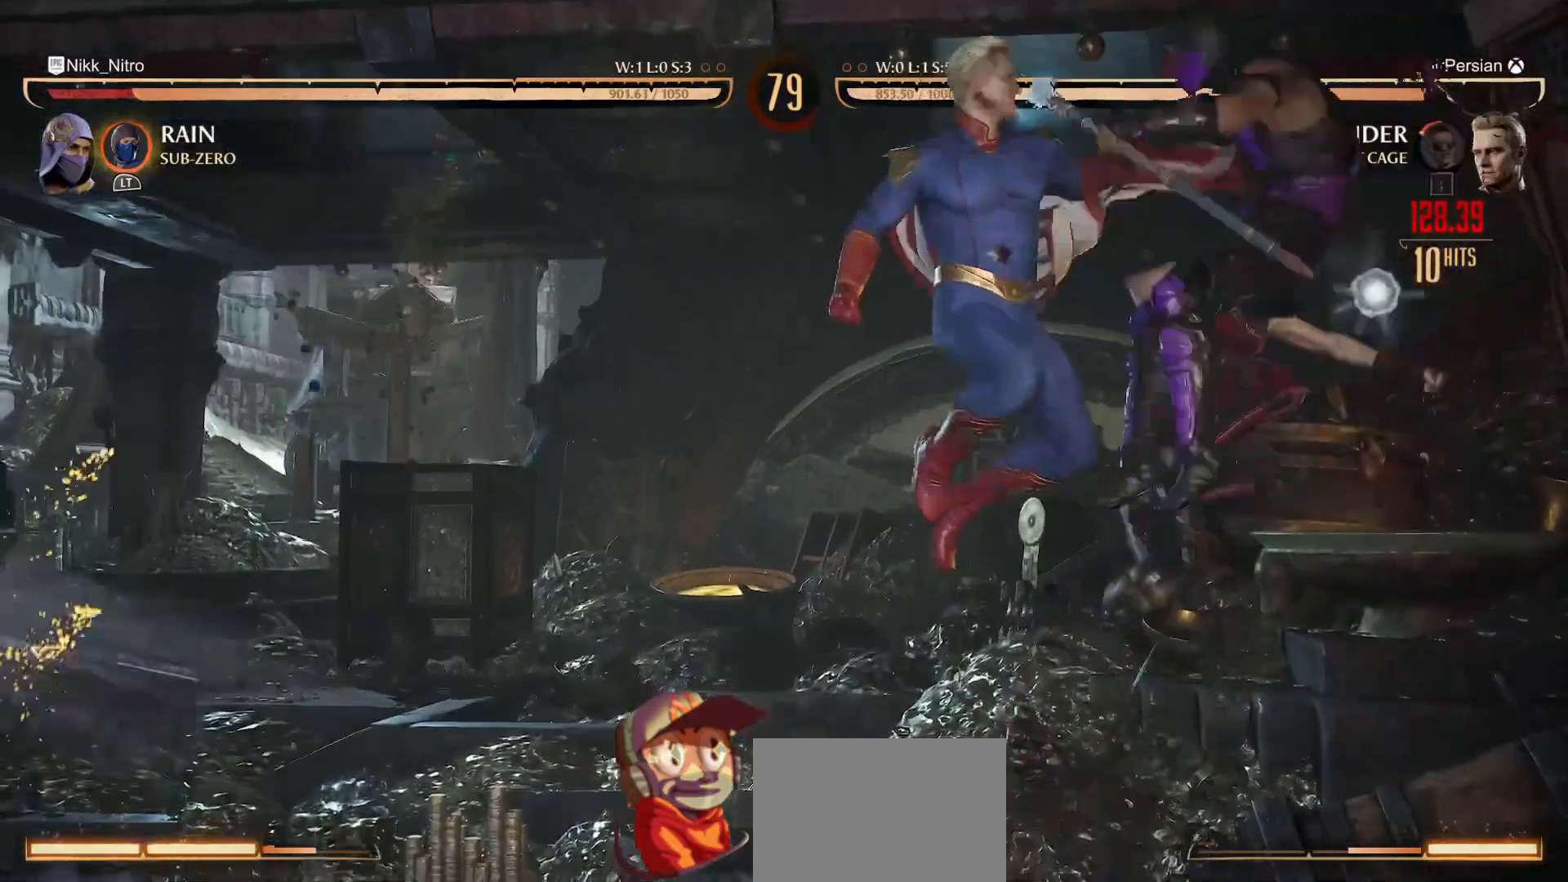
{"buttons": ["L1"], "events": []}